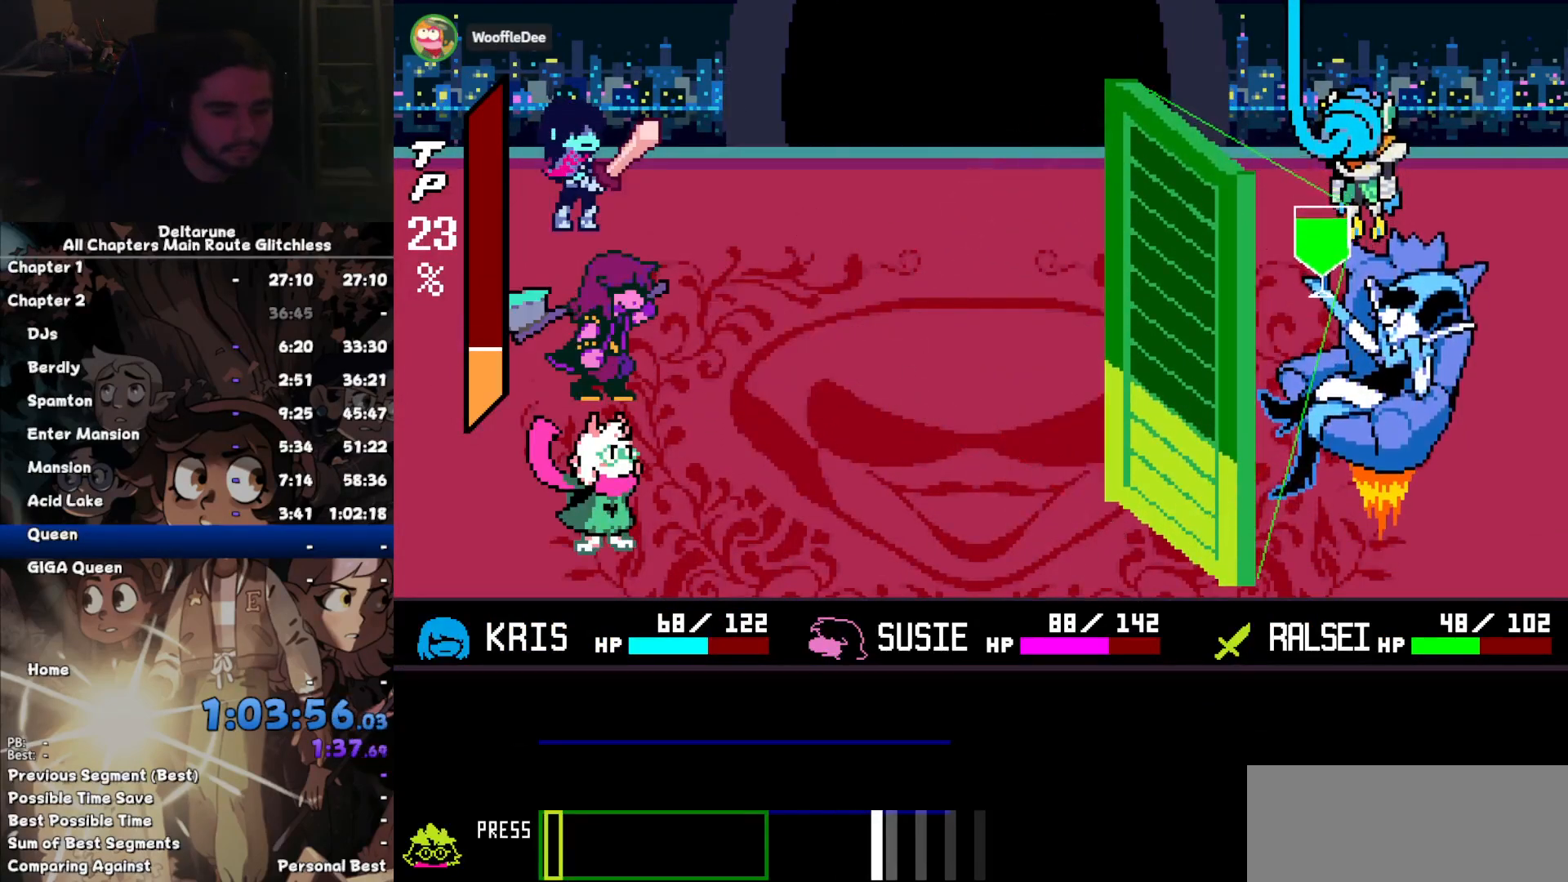
Gameplay with keyboard; each line is a JSON object with the keys held at the frame after it. "events" lists presses ("down") and releases ("up") of "c", "down", "left", "return", "right", "up", "x" and "z" between this image and that frame as [ms after this image, input, new state], when the widget could be followed in between. No other keys are recorded. Mouse input is not recorded. Not read: ctrl shift.
{"keys": [], "events": []}
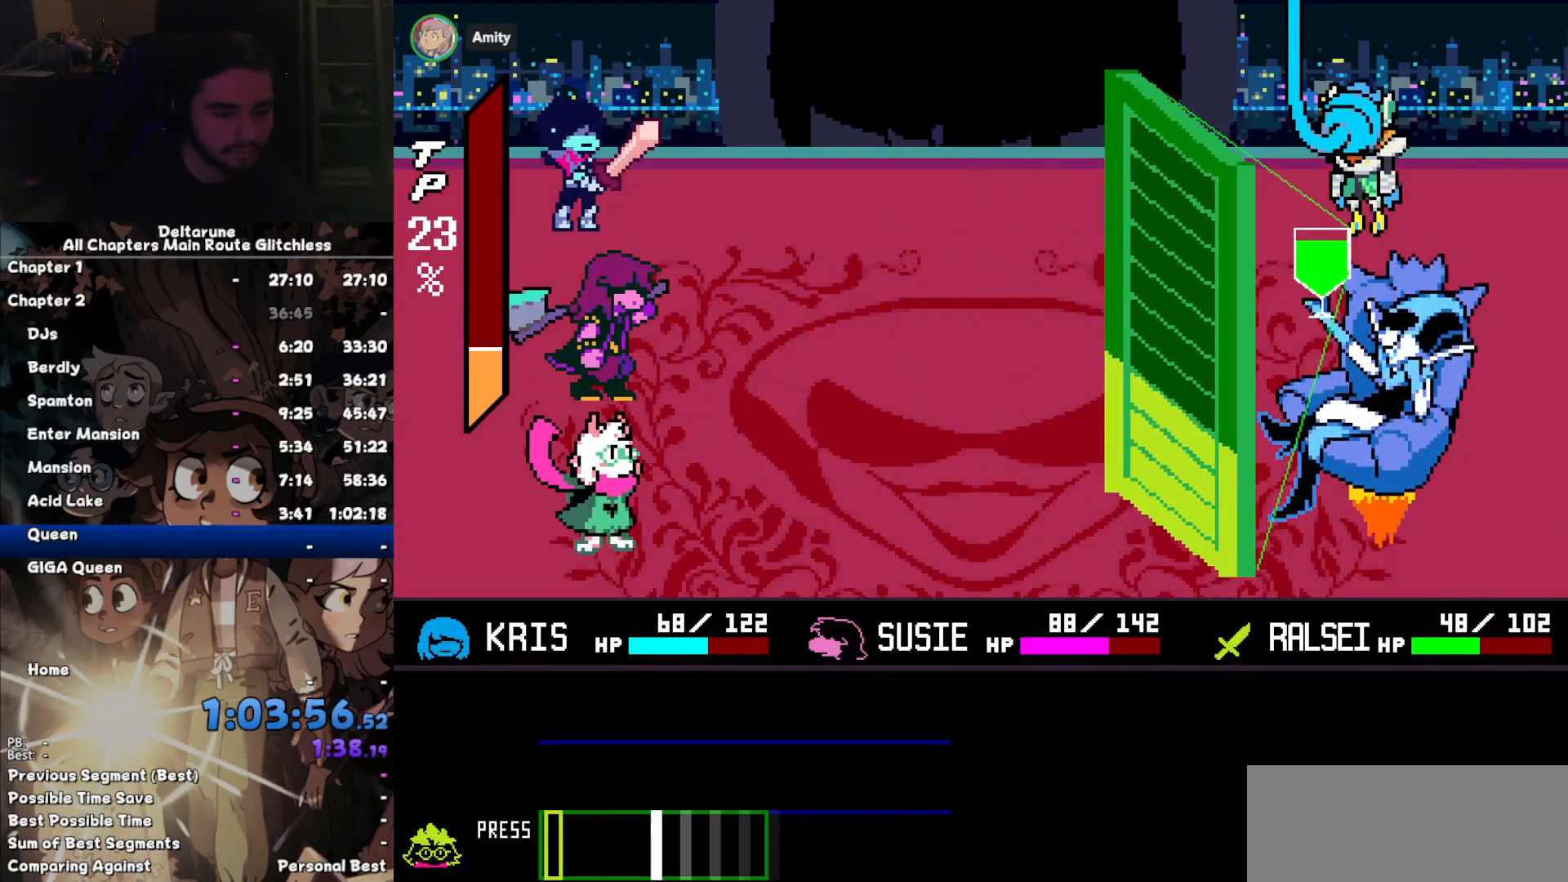
{"keys": [], "events": [[167, "return", "down"], [334, "return", "up"]]}
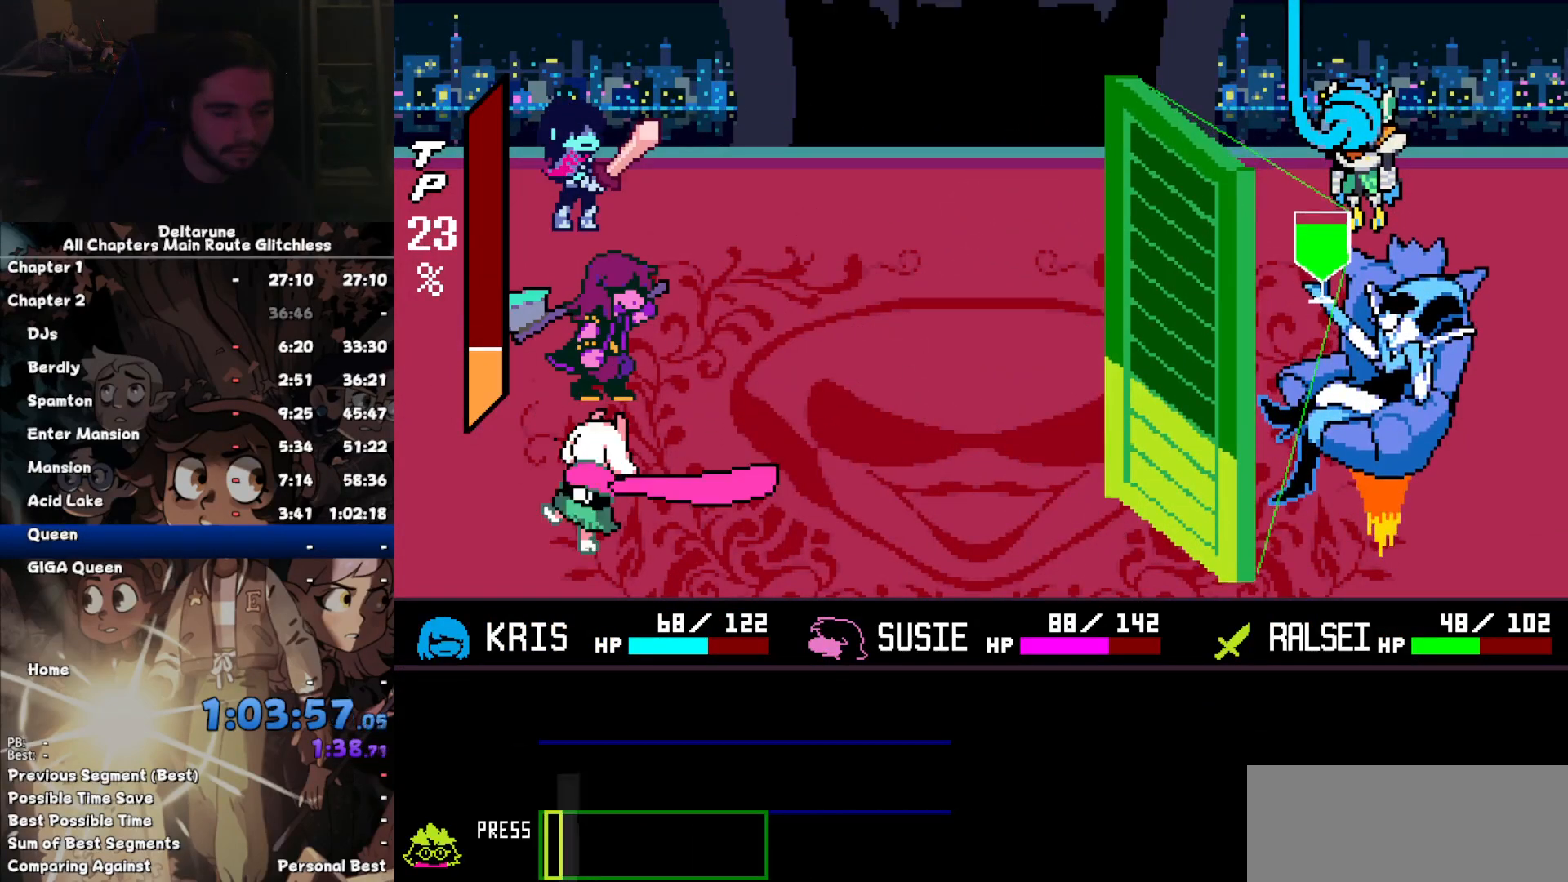
{"keys": [], "events": []}
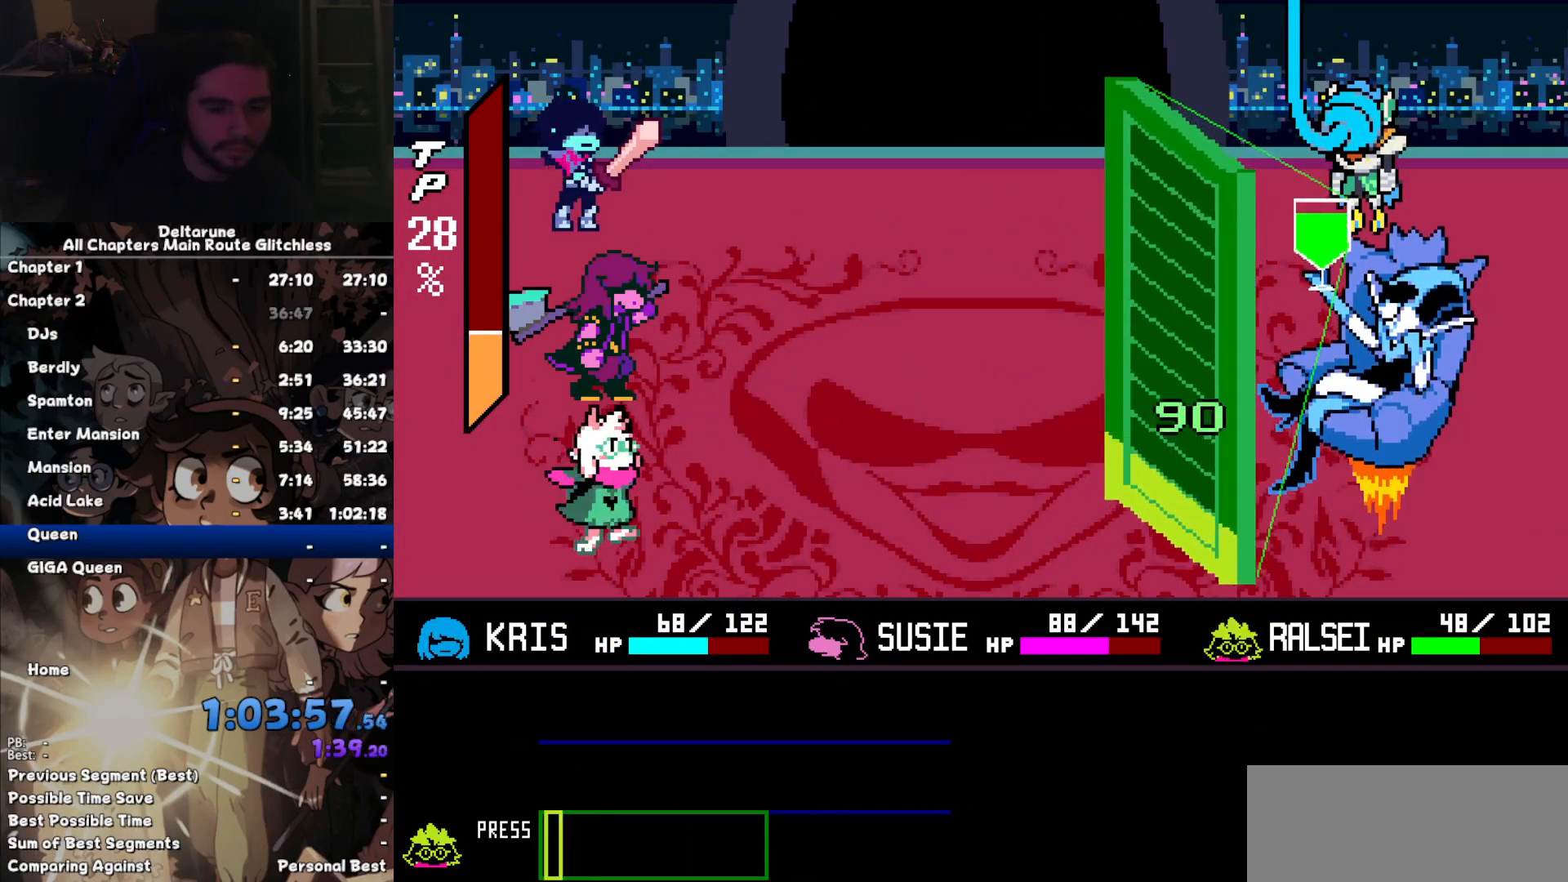
{"keys": [], "events": []}
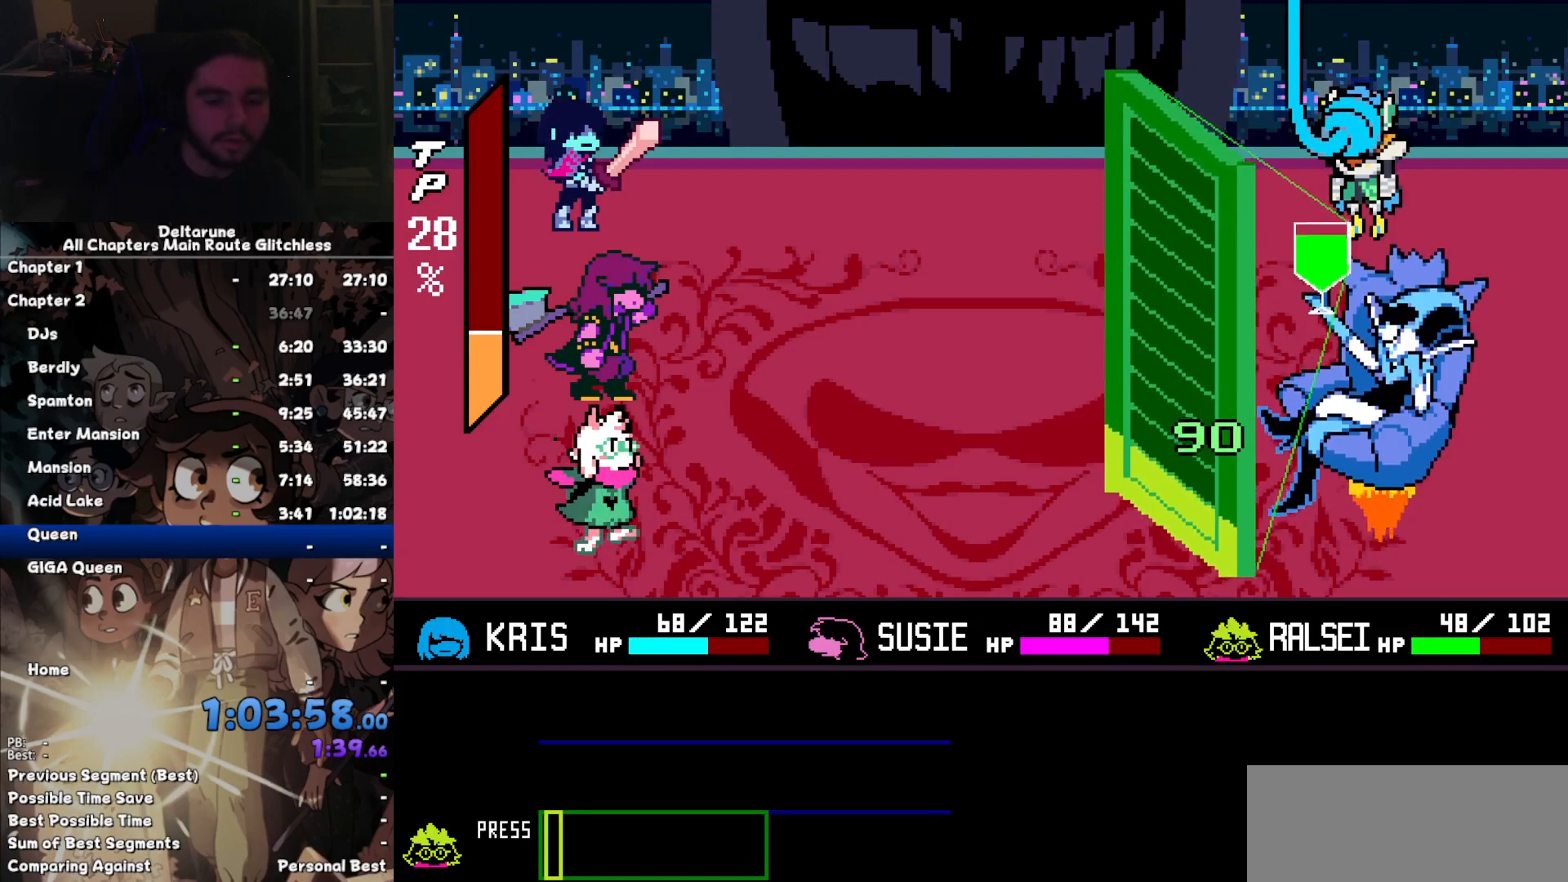
{"keys": [], "events": []}
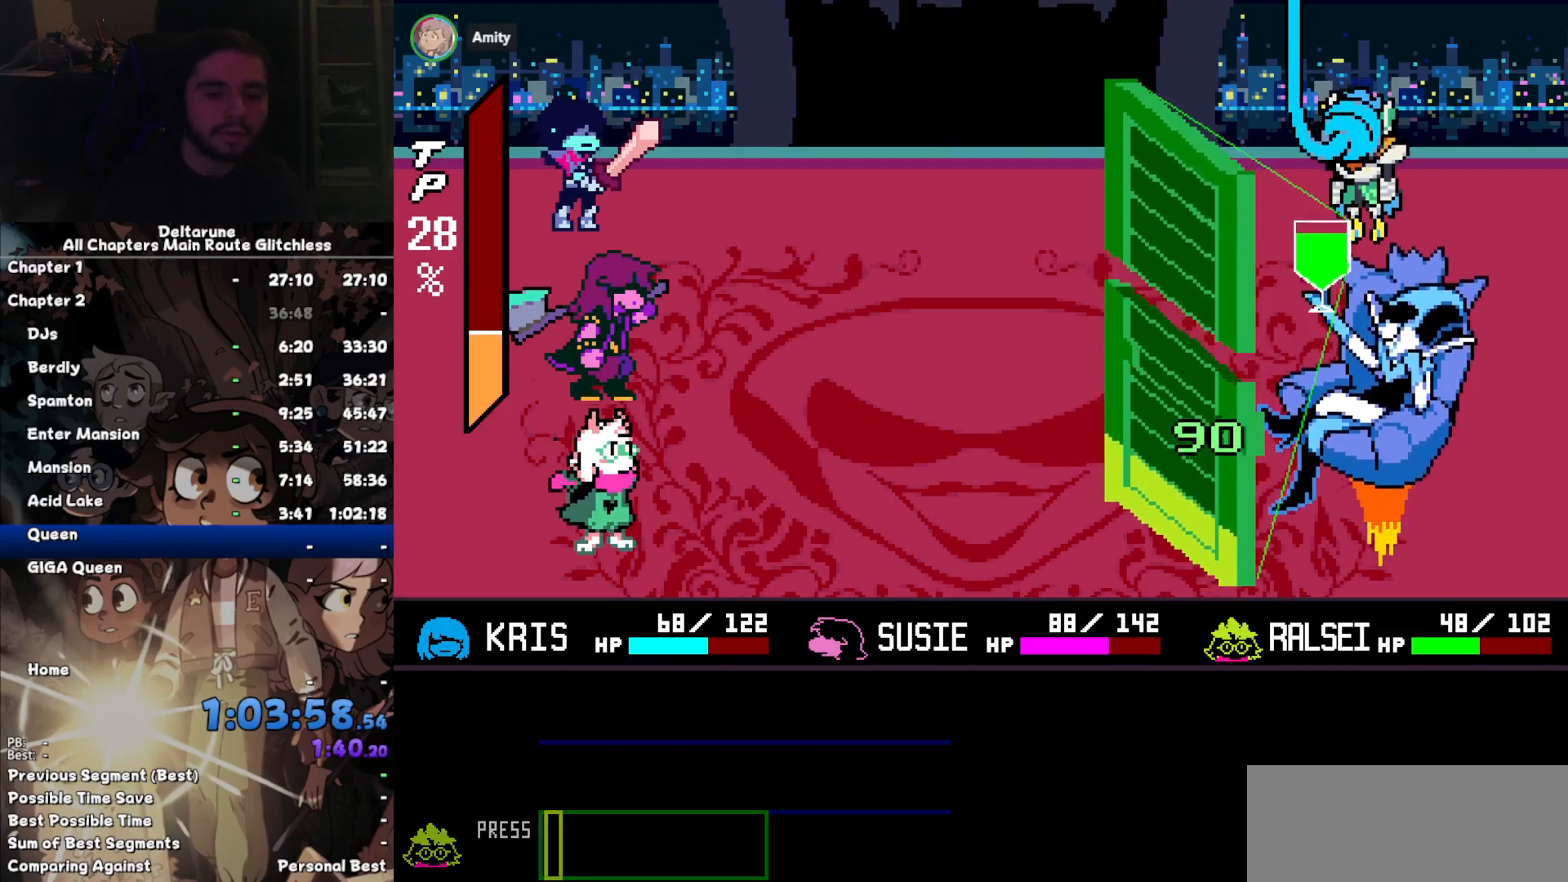
{"keys": [], "events": []}
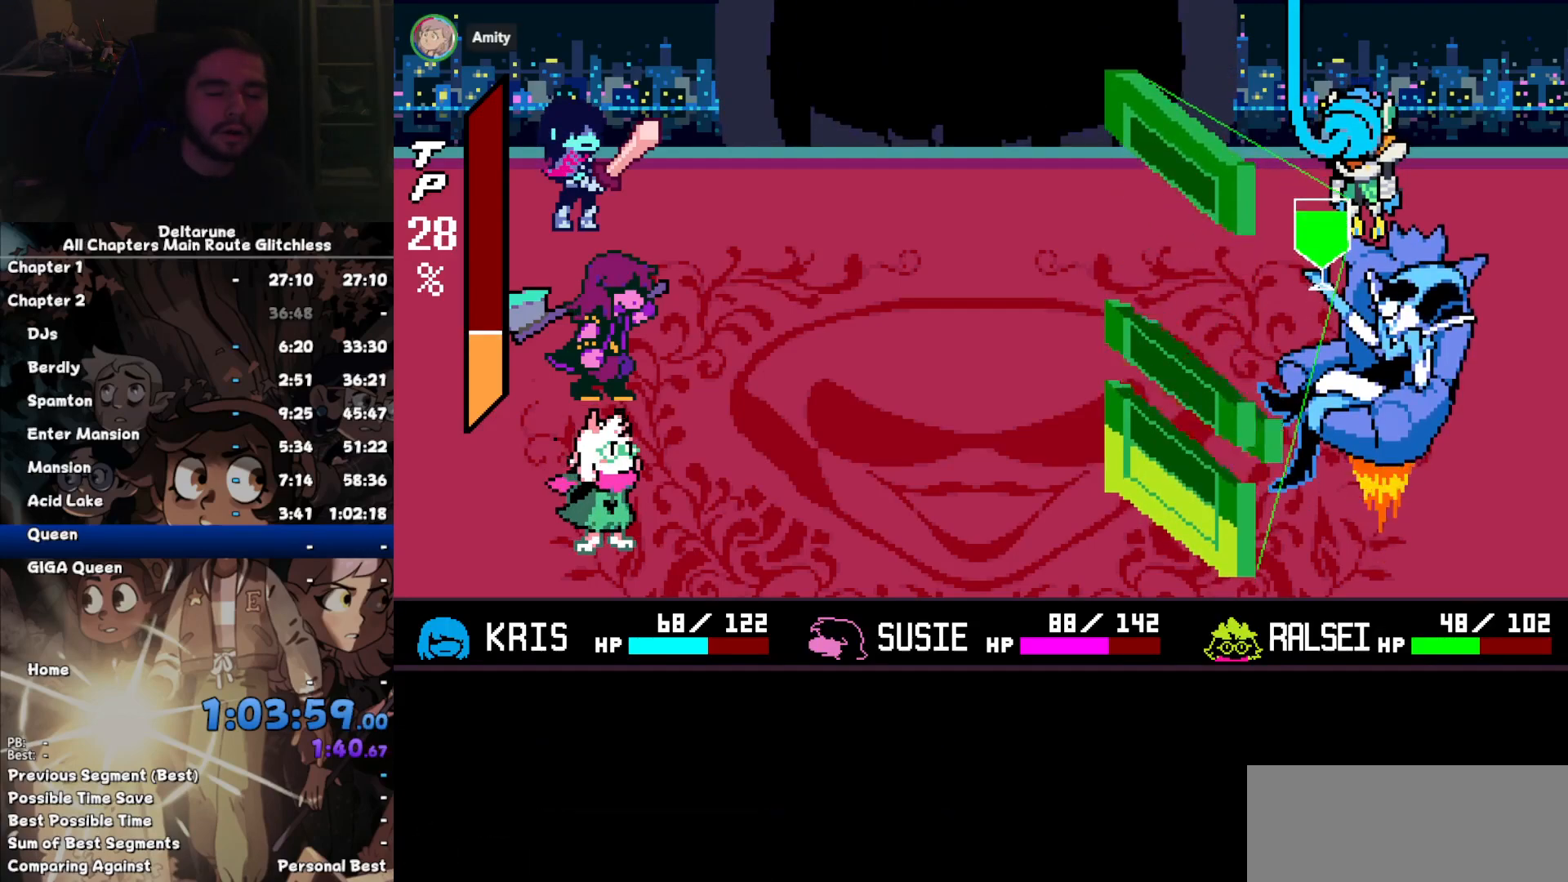
{"keys": ["return"], "events": [[100, "return", "down"], [167, "return", "up"], [267, "return", "down"], [300, "return", "up"], [300, "z", "down"], [334, "return", "down"], [334, "z", "up"], [434, "return", "up"], [434, "z", "down"], [500, "return", "down"], [500, "z", "up"]]}
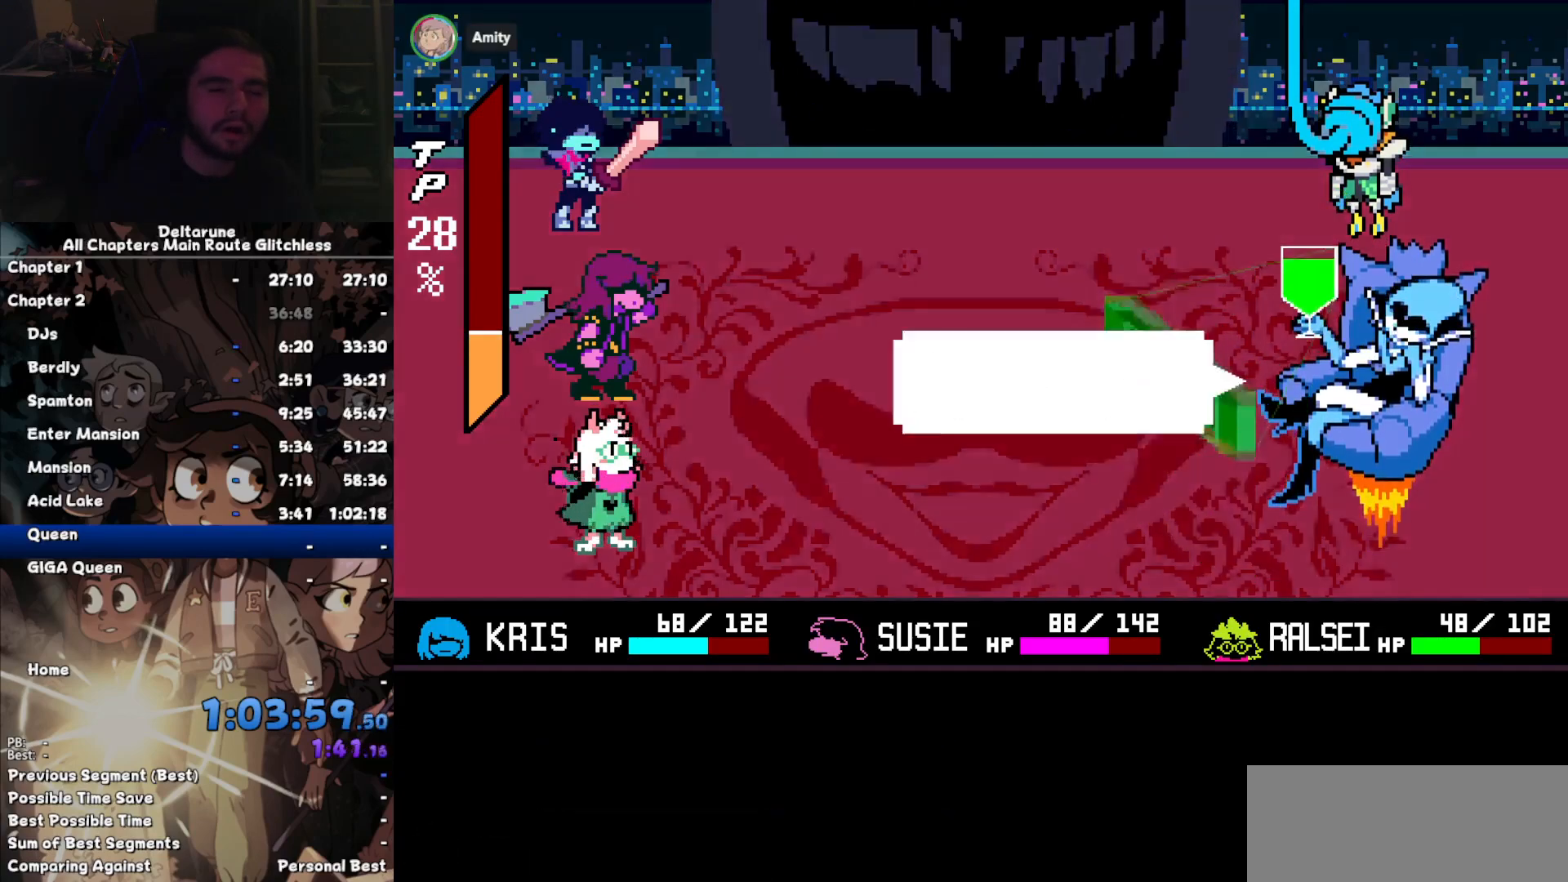
{"keys": [], "events": [[100, "return", "up"], [100, "z", "down"], [134, "return", "down"], [134, "z", "up"], [167, "z", "down"], [234, "return", "up"], [267, "z", "up"]]}
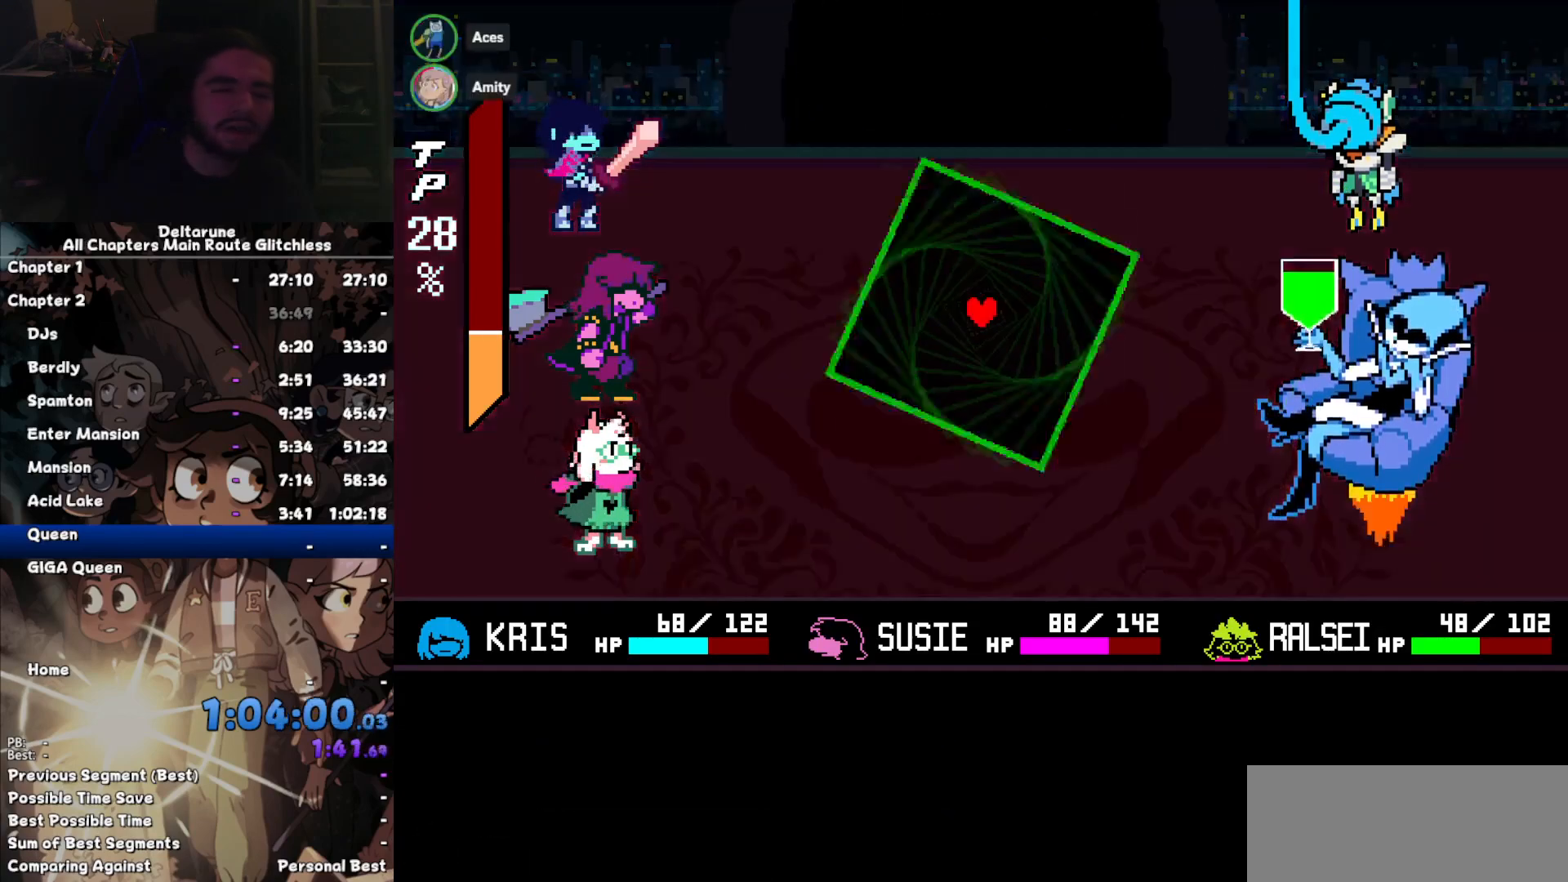
{"keys": [], "events": []}
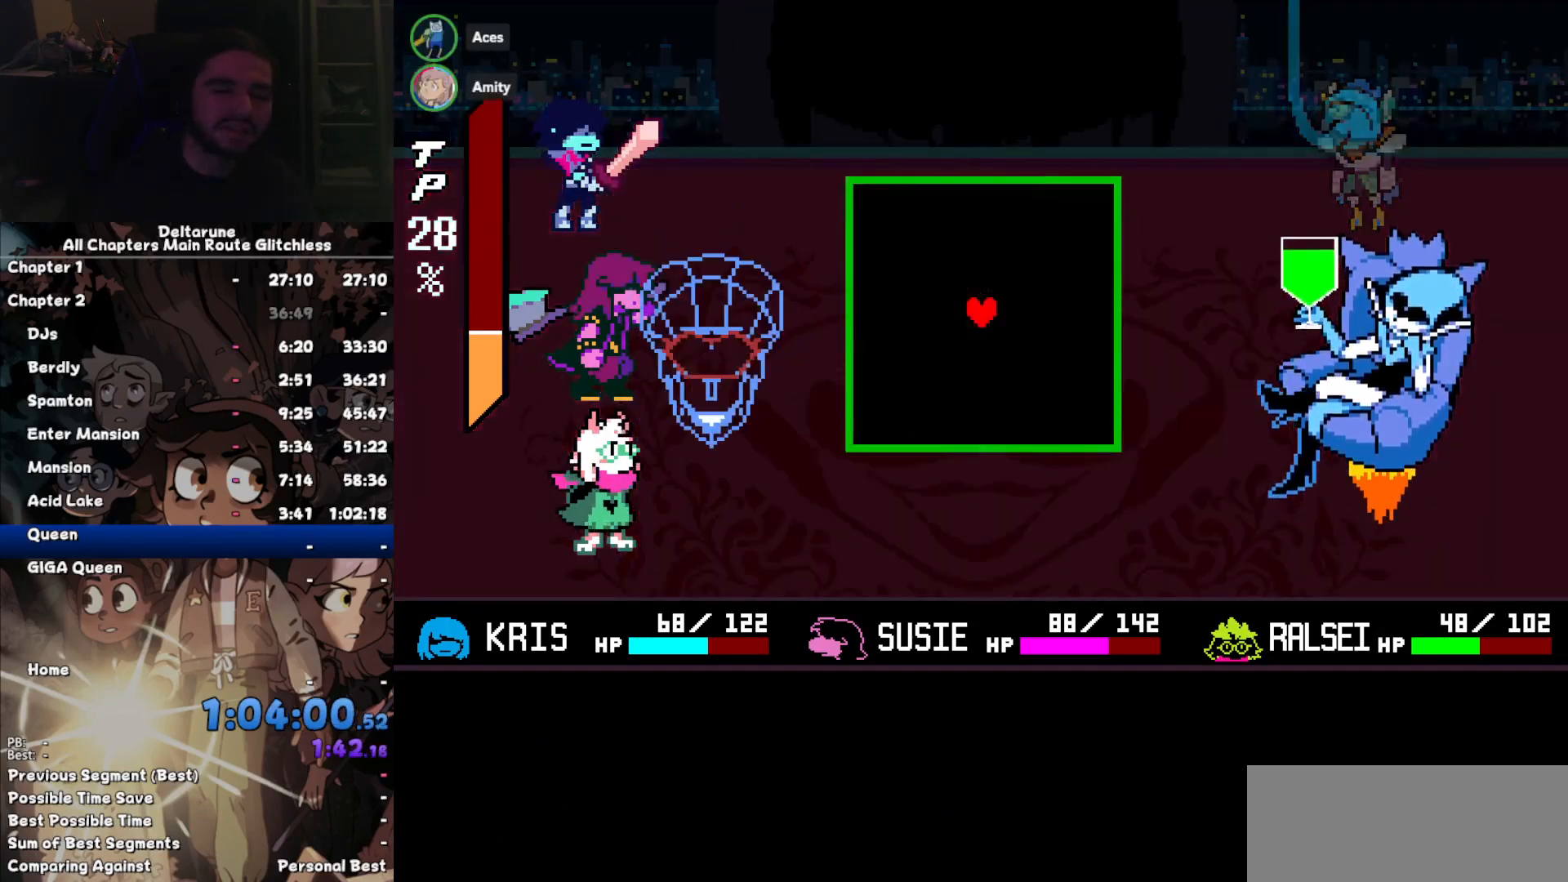
{"keys": [], "events": []}
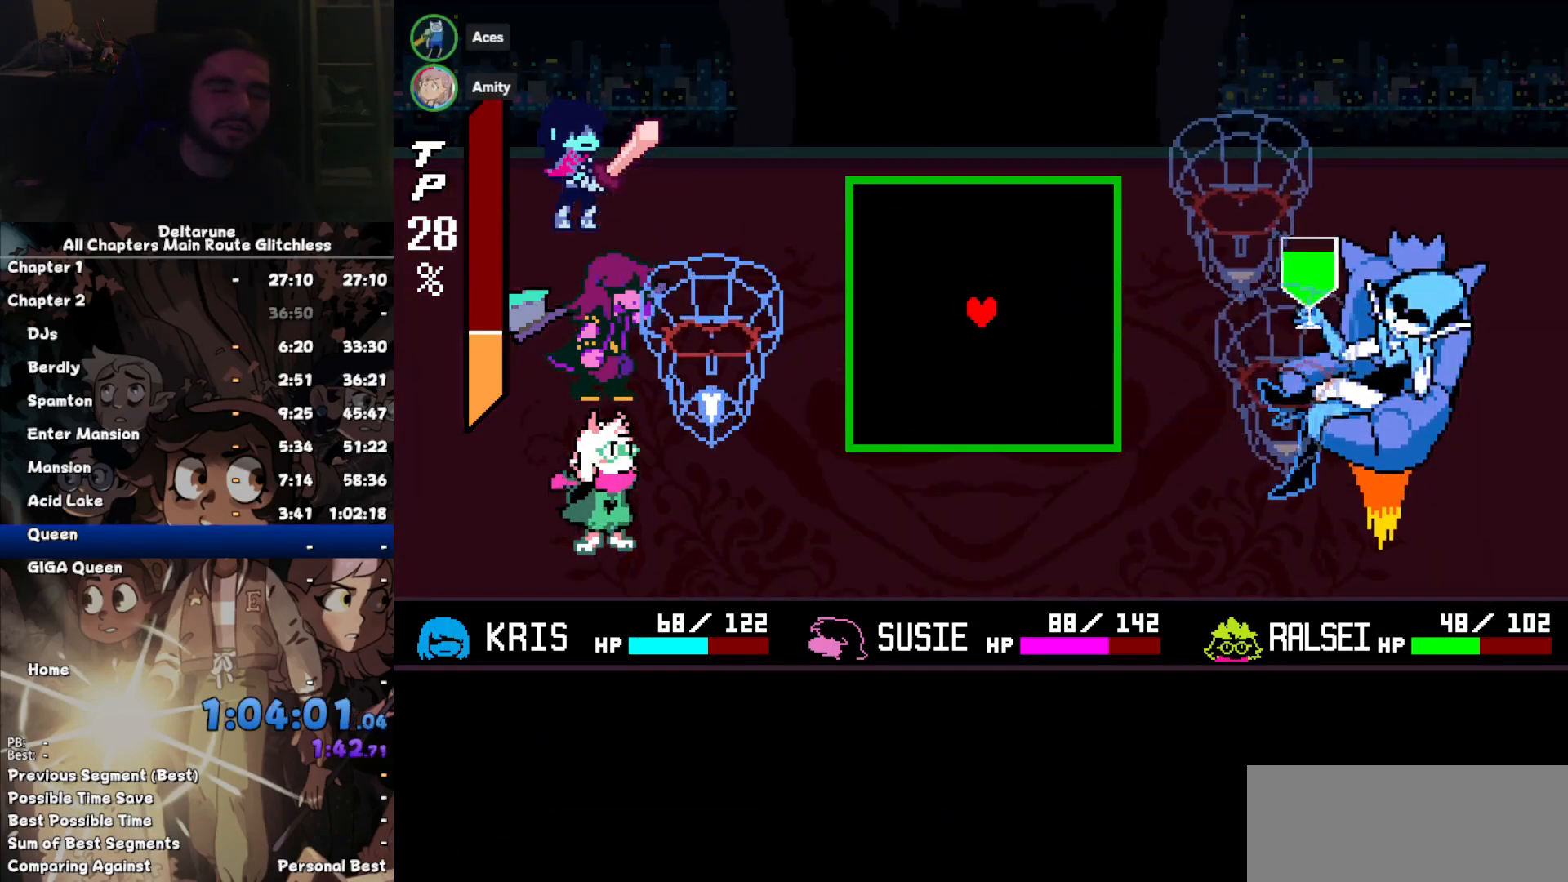
{"keys": [], "events": []}
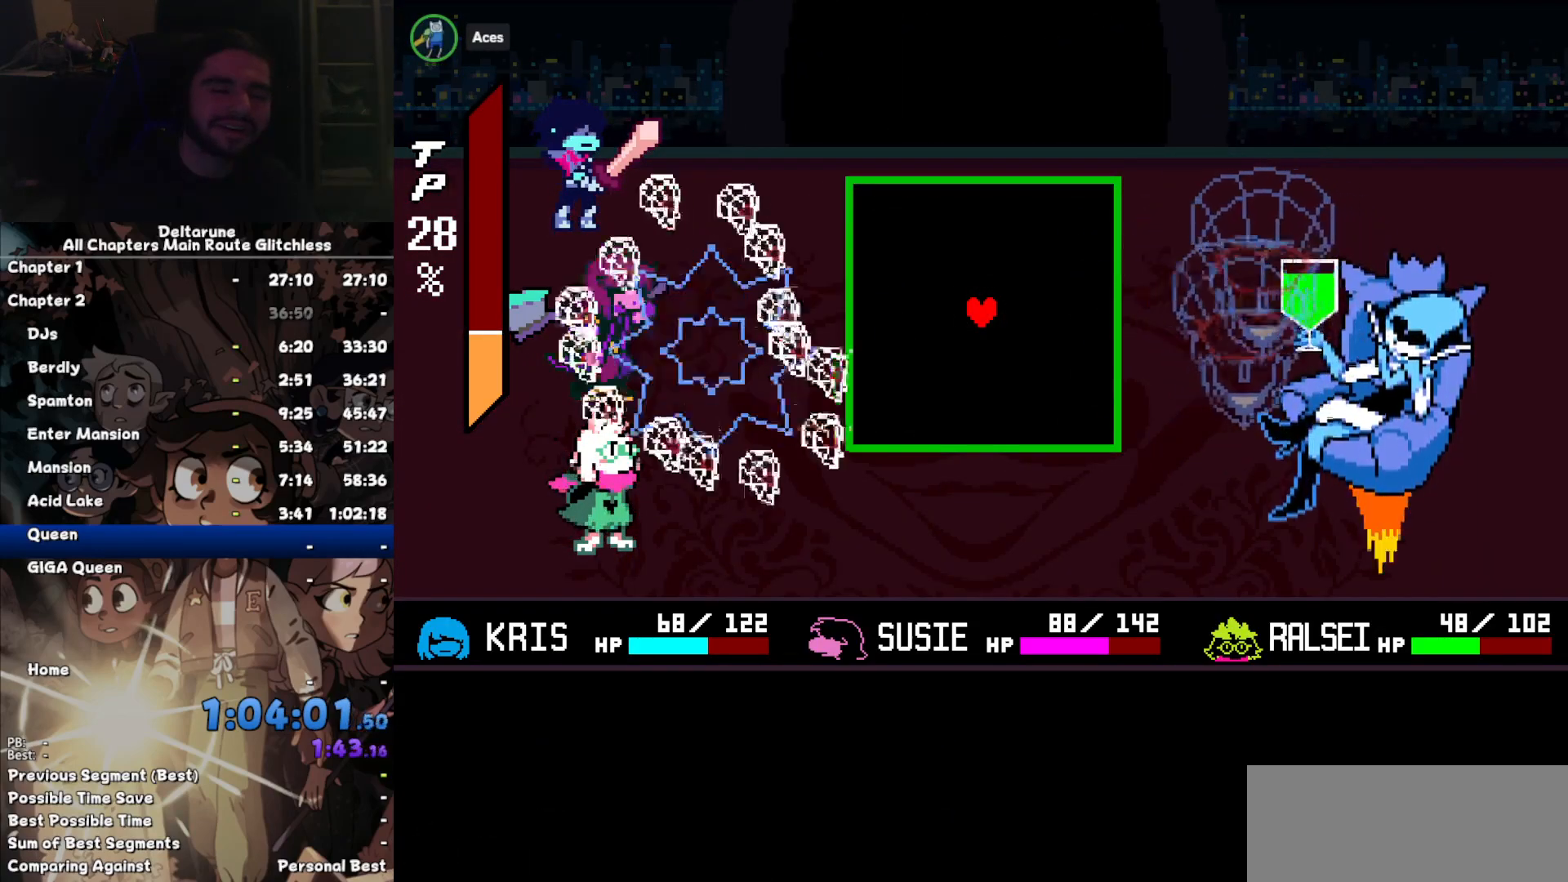
{"keys": [], "events": []}
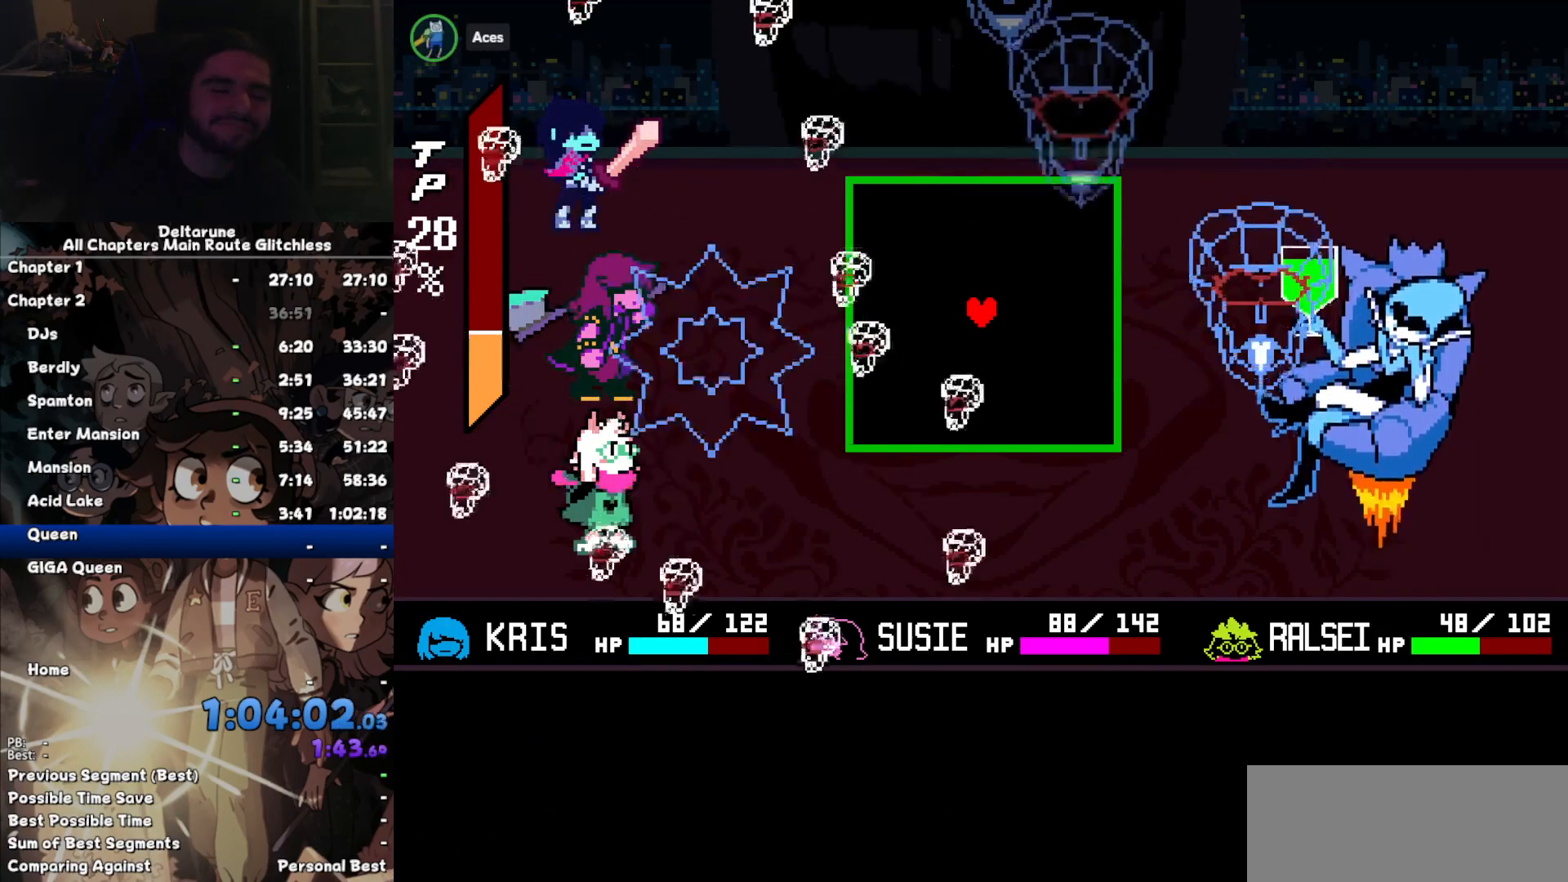
{"keys": ["left"], "events": [[267, "up", "down"], [300, "left", "down"], [367, "up", "up"]]}
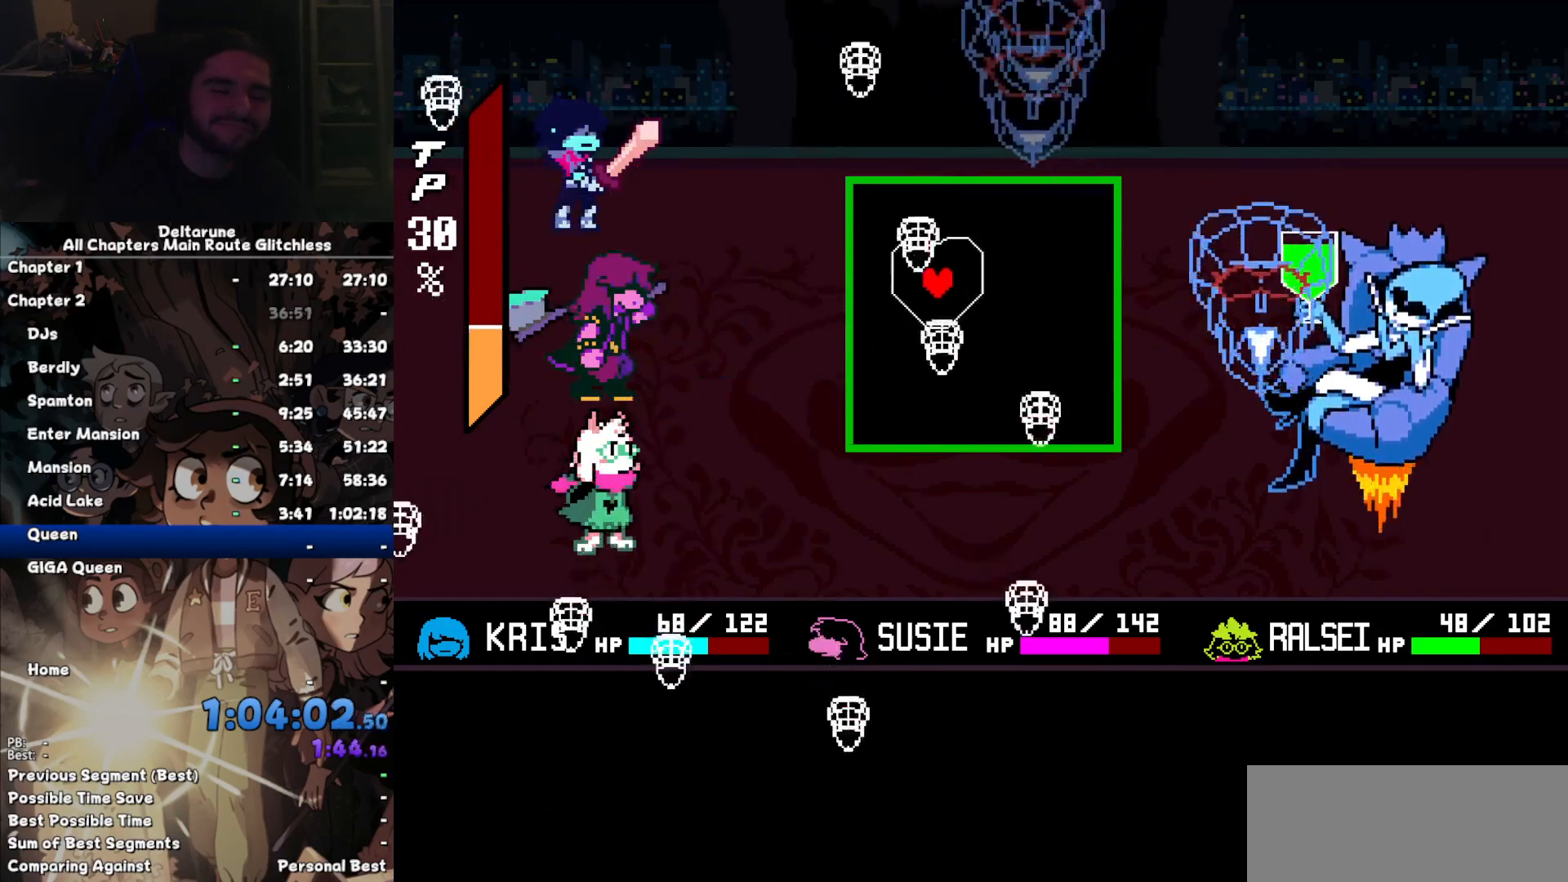
{"keys": [], "events": [[34, "down", "down"], [100, "left", "up"], [100, "right", "down"], [134, "down", "up"], [234, "right", "up"]]}
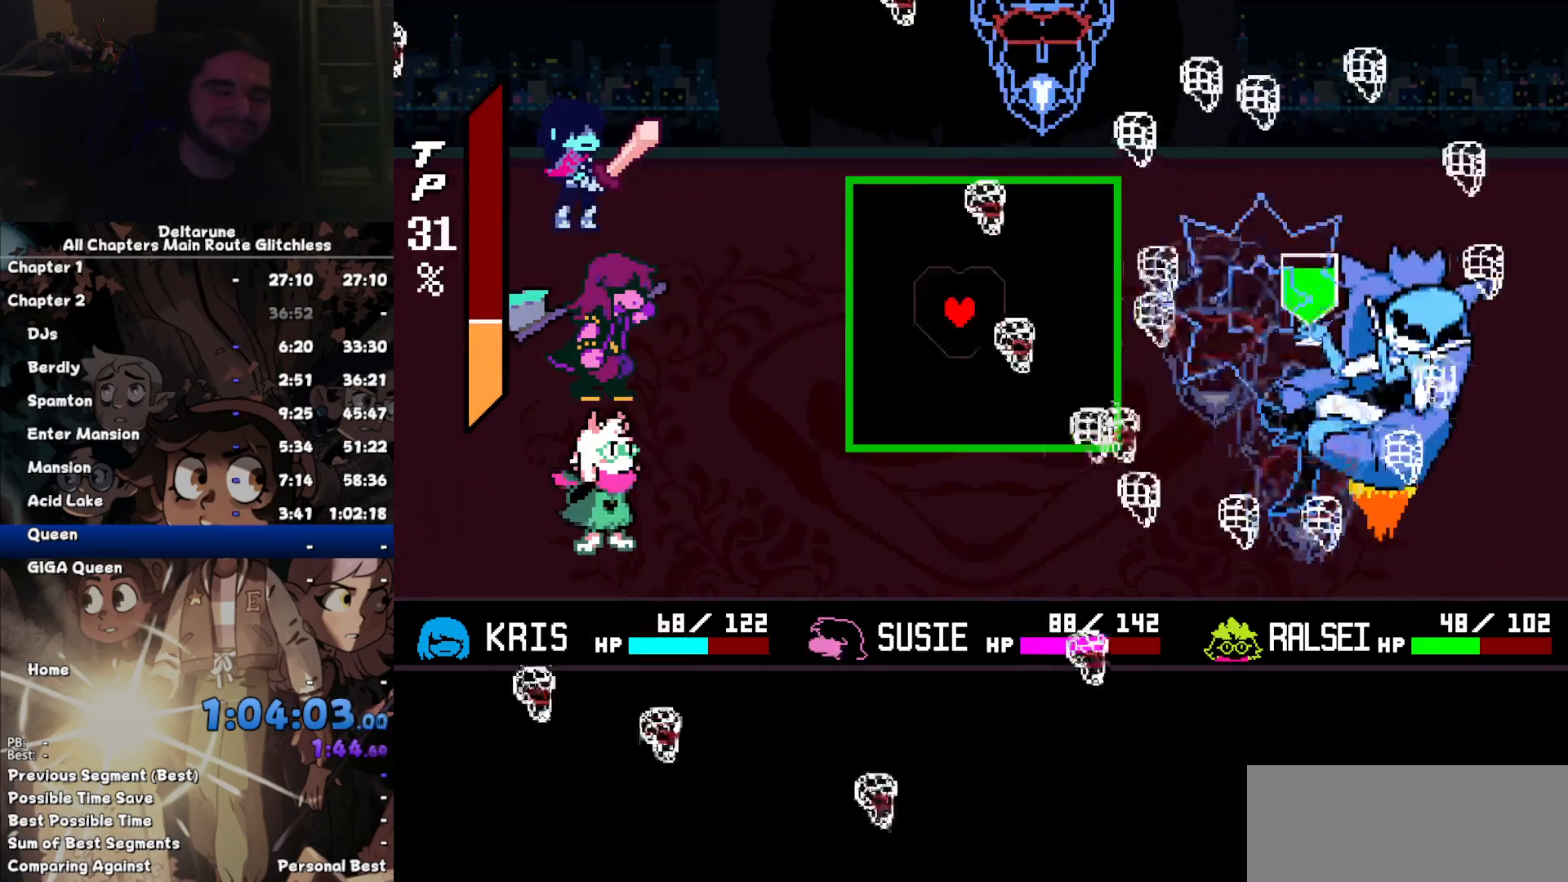
{"keys": [], "events": [[134, "right", "down"], [367, "right", "up"]]}
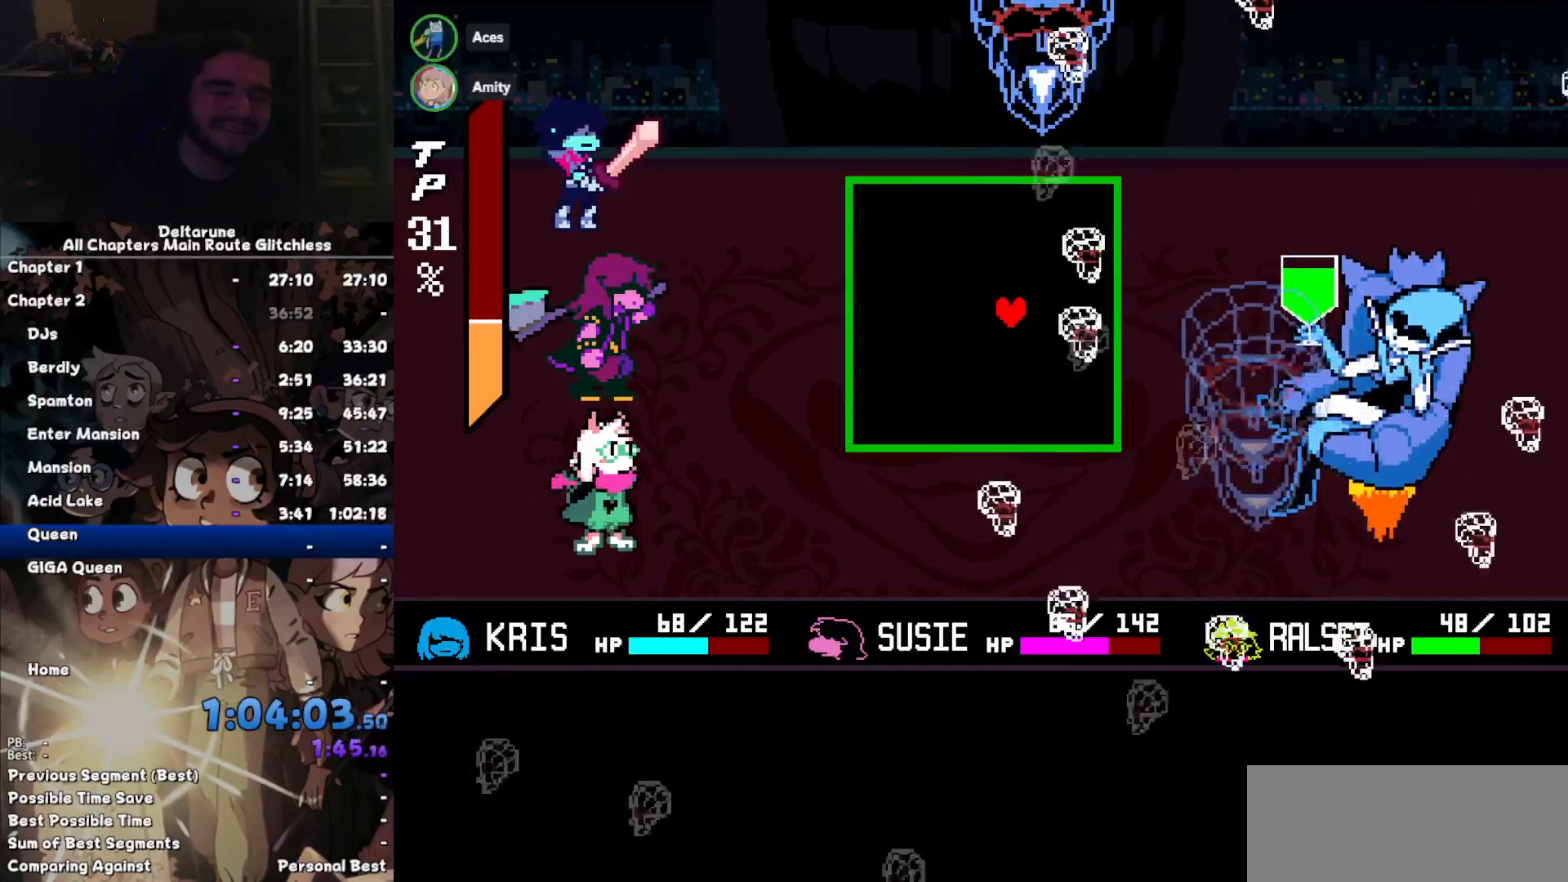
{"keys": [], "events": [[67, "up", "down"], [167, "up", "up"]]}
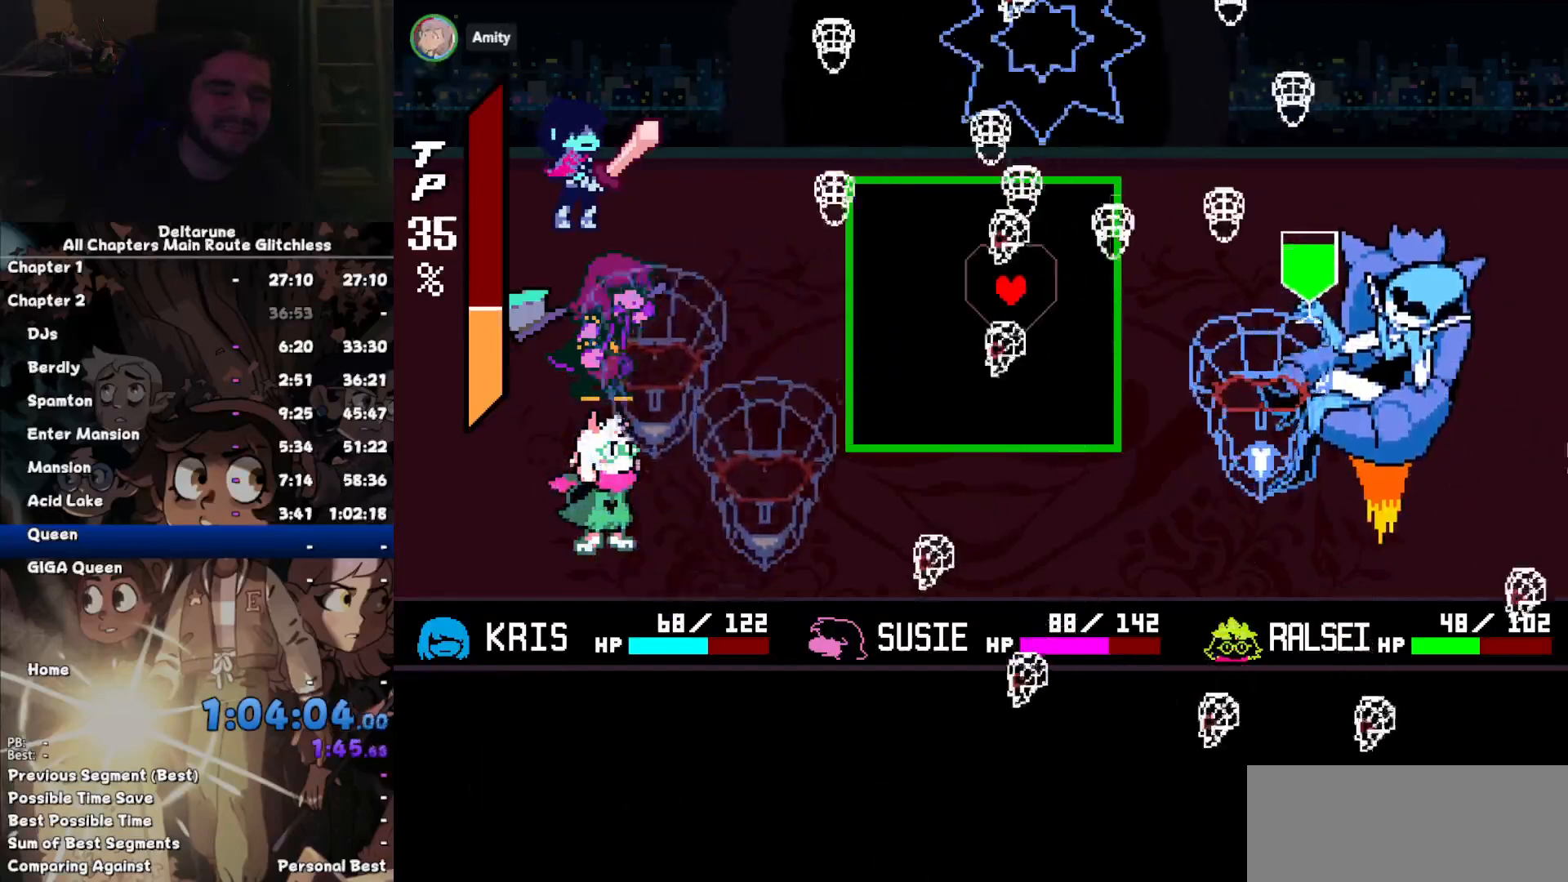
{"keys": [], "events": [[267, "left", "down"], [500, "left", "up"]]}
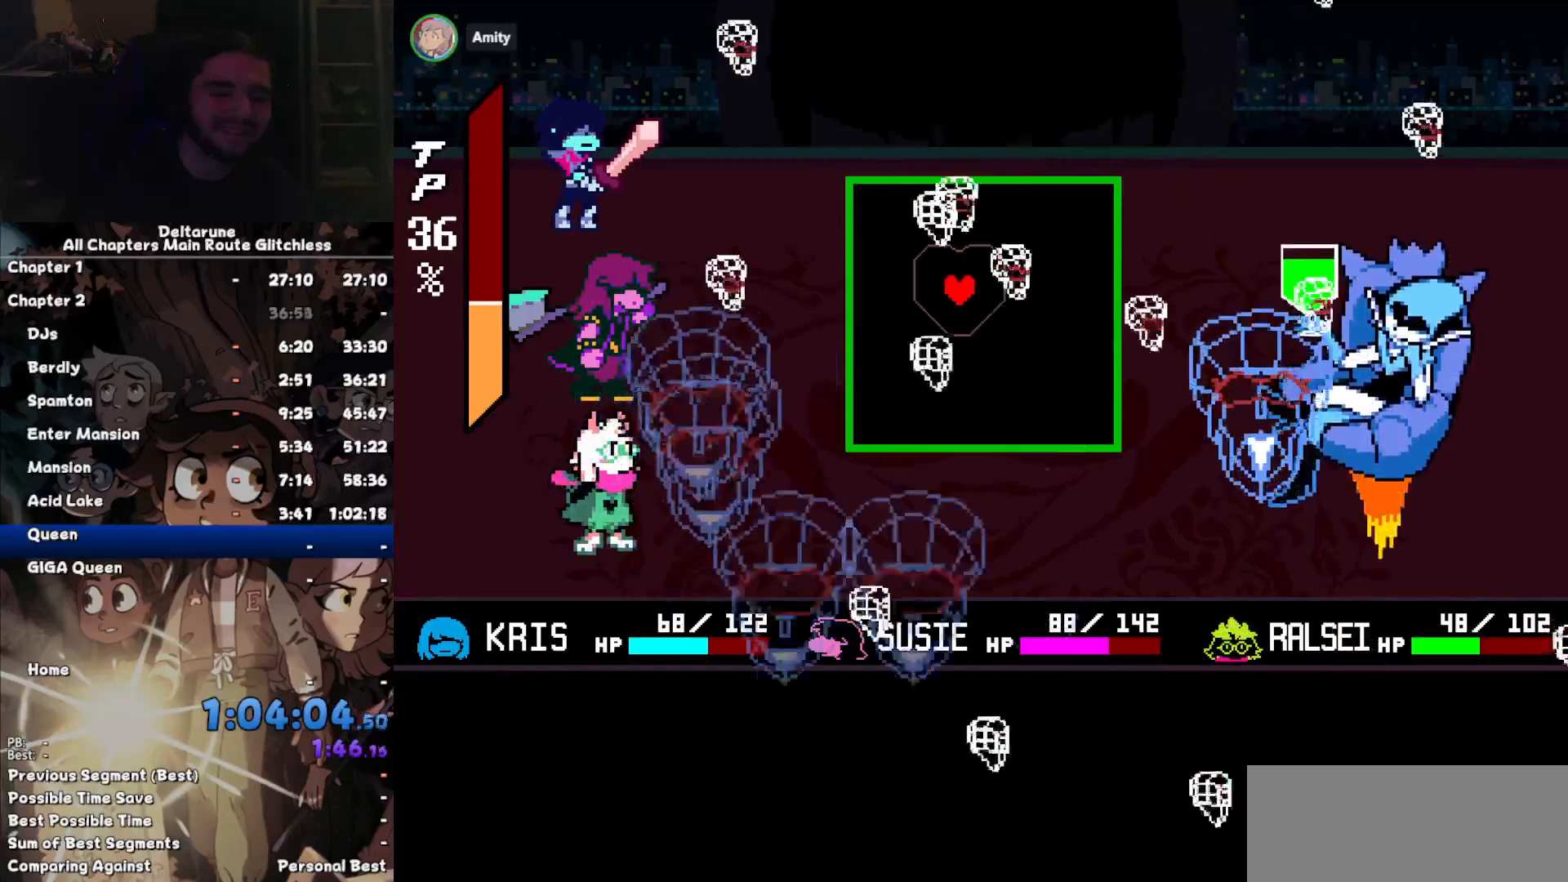
{"keys": [], "events": [[367, "right", "down"], [467, "right", "up"]]}
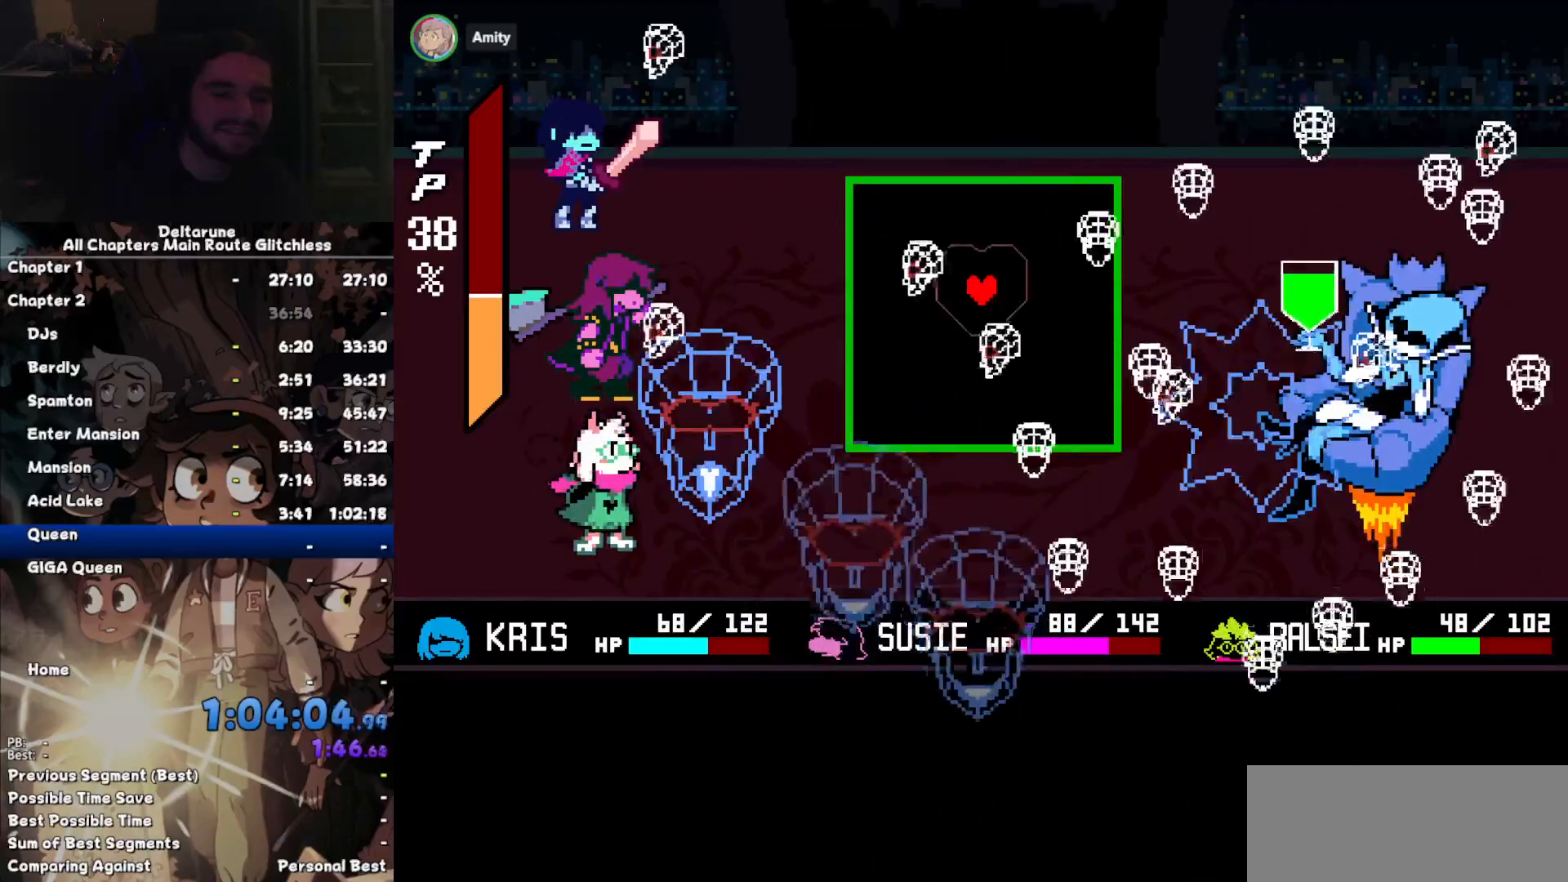
{"keys": ["right"], "events": [[300, "right", "down"]]}
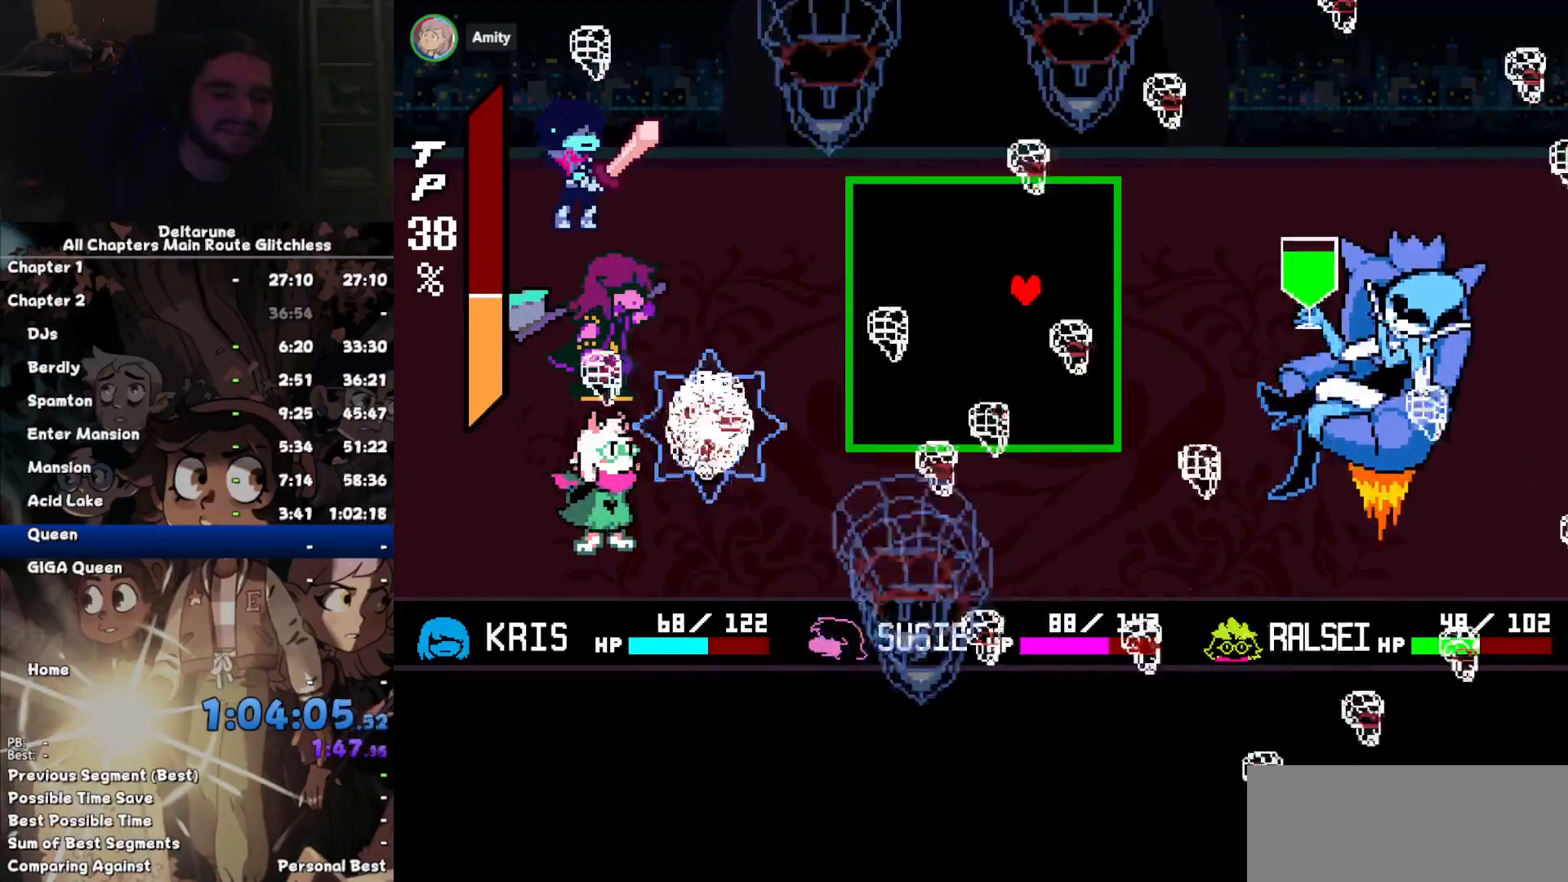
{"keys": [], "events": [[167, "up", "down"], [234, "right", "up"], [267, "up", "up"]]}
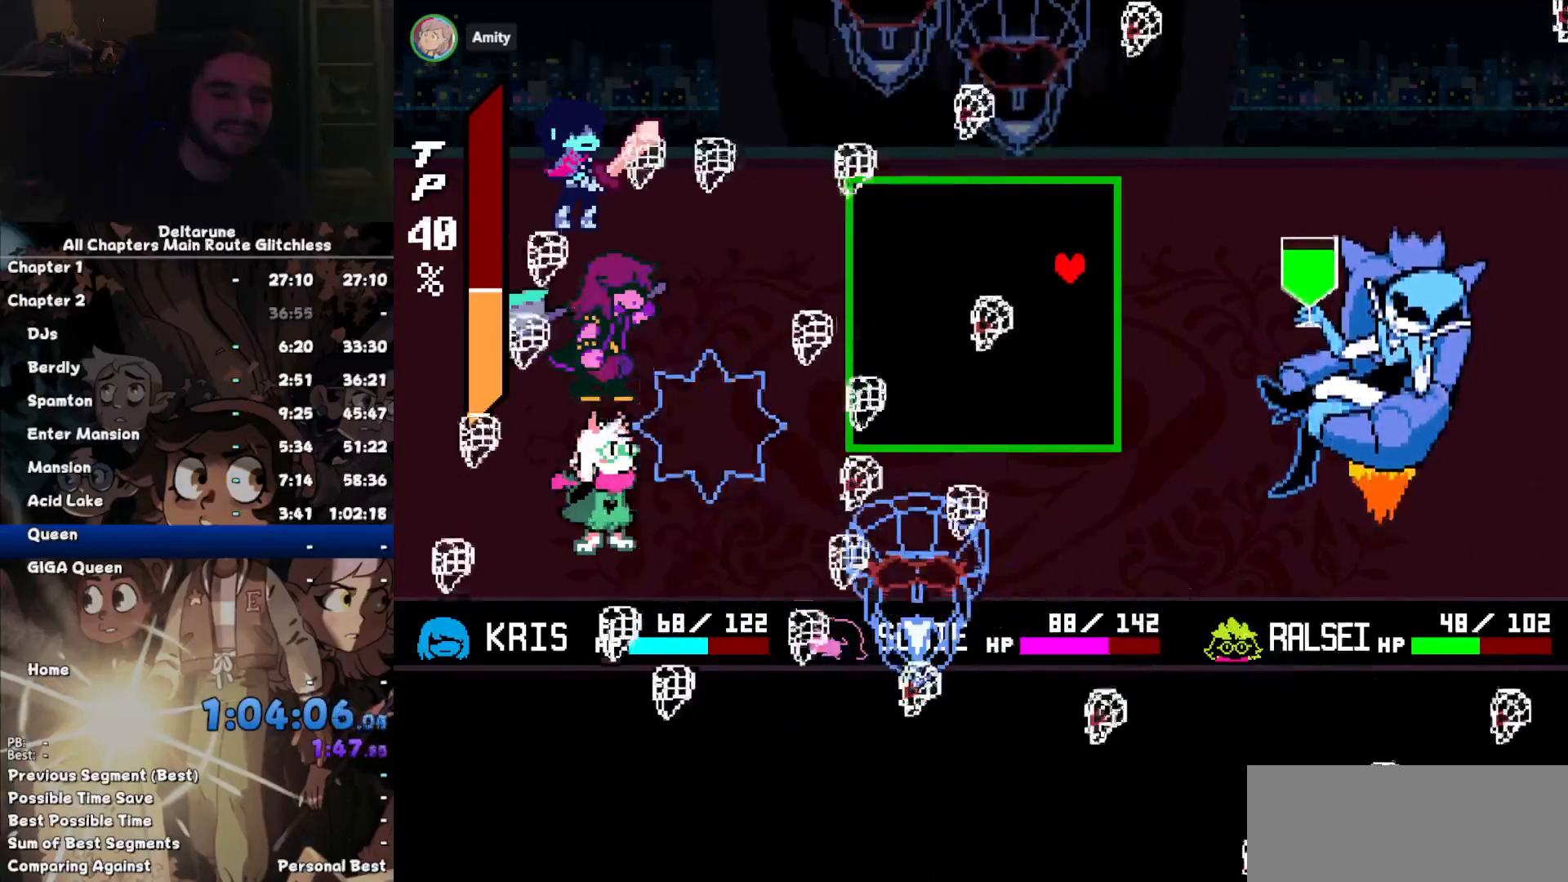
{"keys": ["down", "left"], "events": [[67, "down", "down"], [134, "left", "down"], [300, "down", "up"], [367, "down", "down"]]}
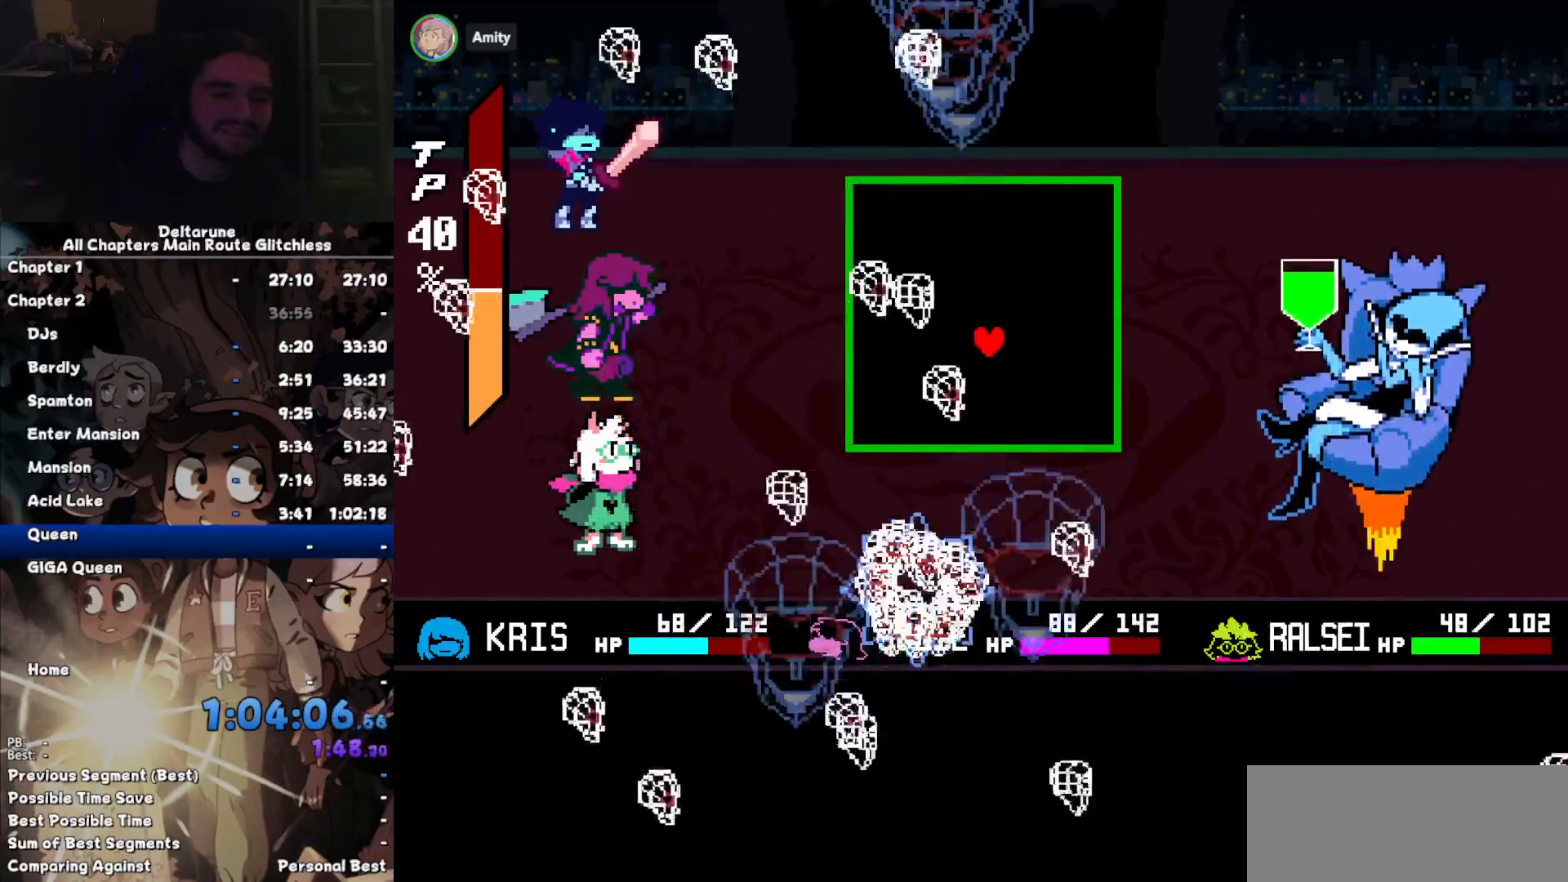
{"keys": [], "events": [[34, "down", "up"], [167, "left", "up"], [167, "up", "down"], [400, "up", "up"]]}
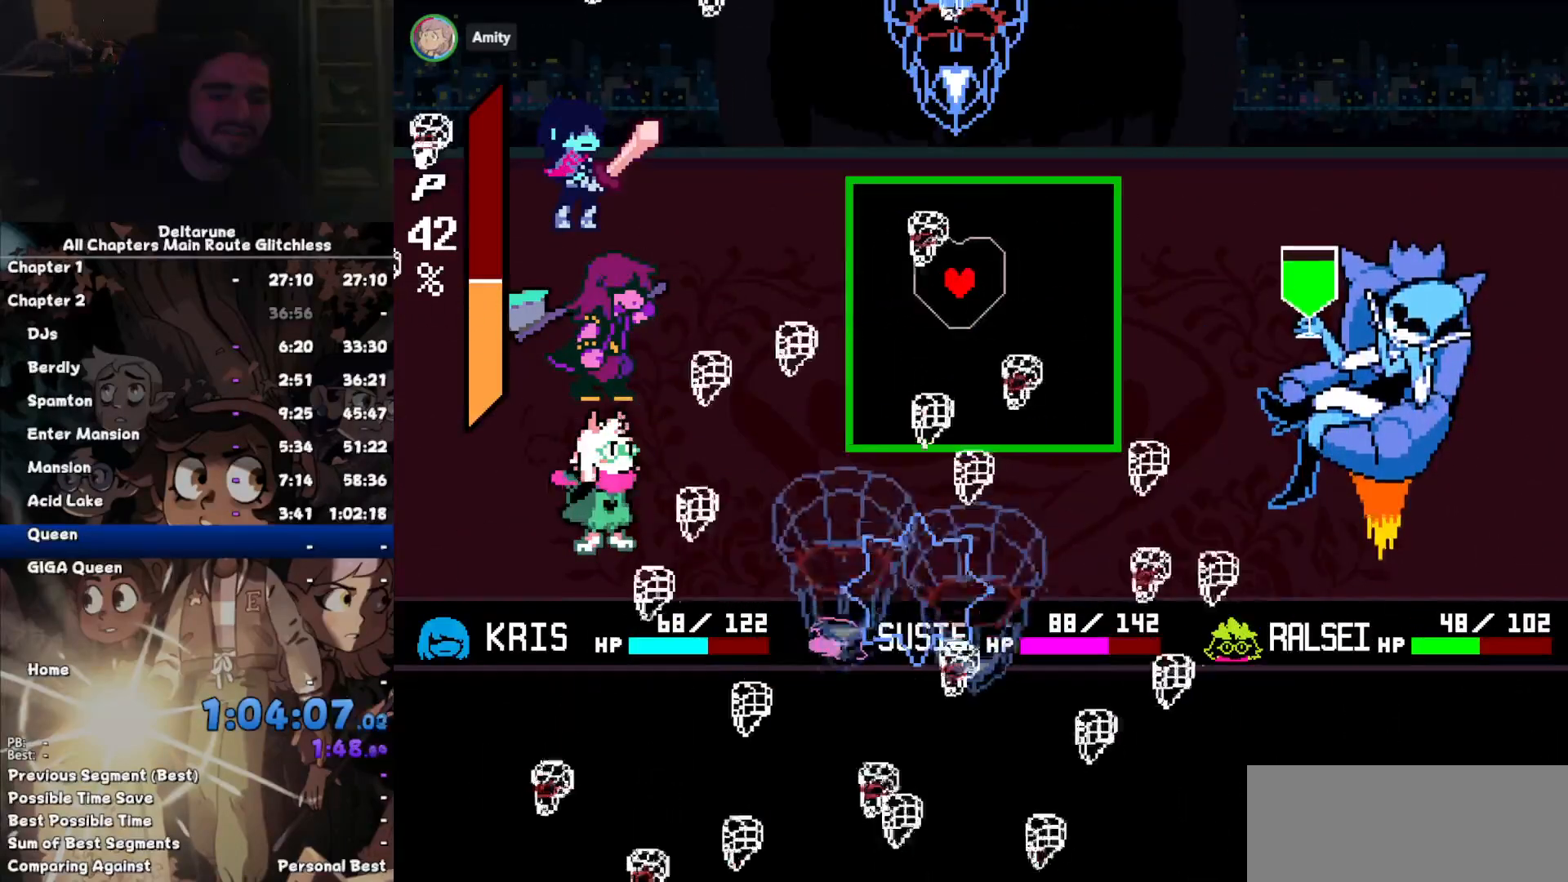
{"keys": ["down"], "events": [[134, "down", "down"], [234, "down", "up"], [267, "right", "down"], [400, "down", "down"], [400, "right", "up"]]}
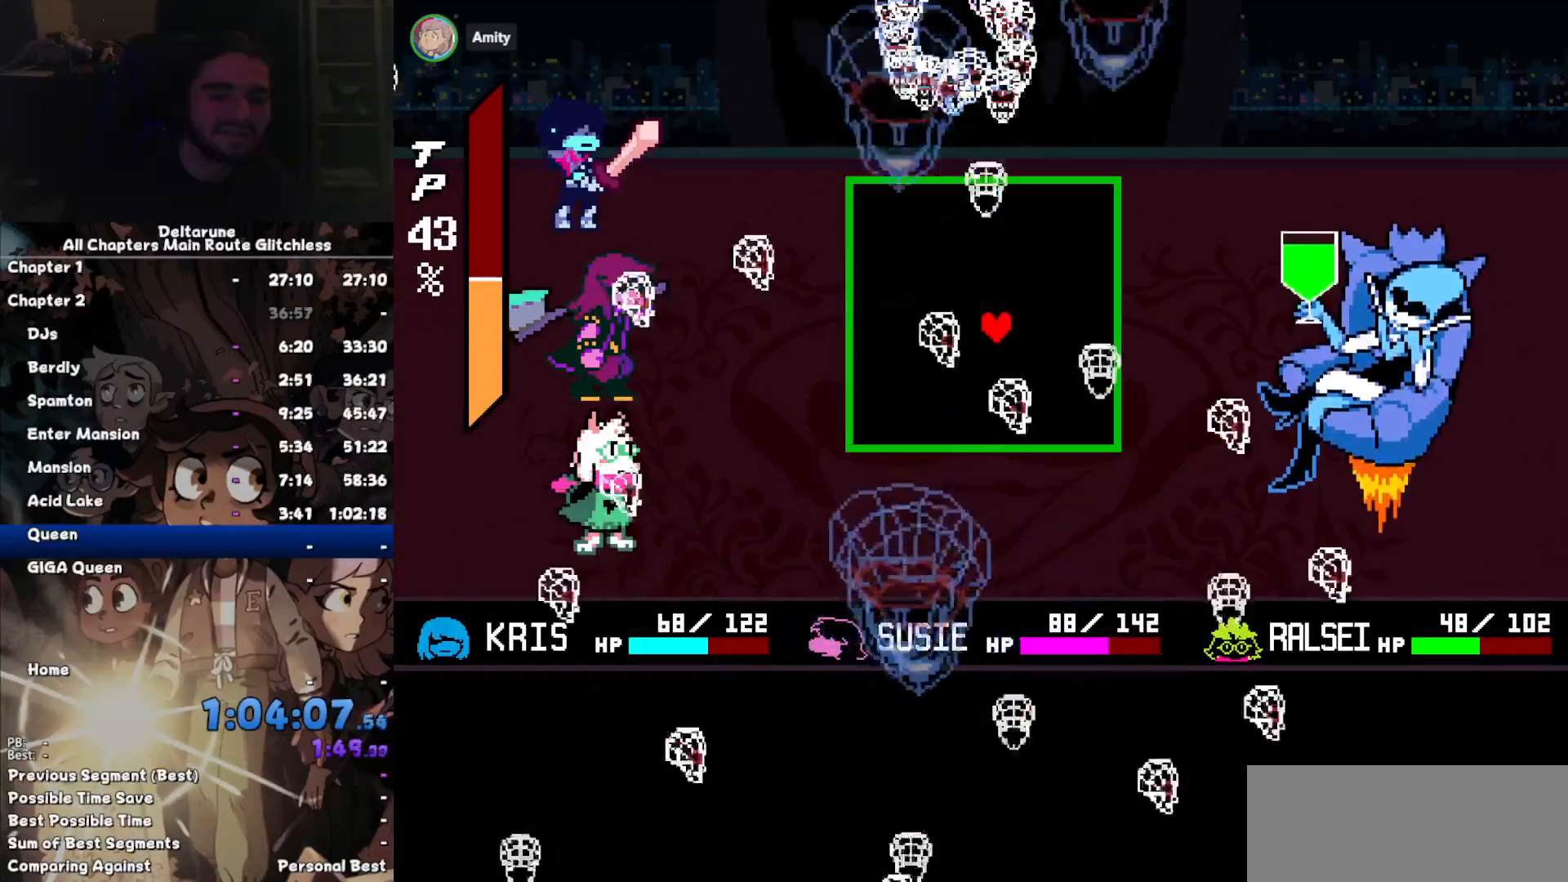
{"keys": [], "events": [[67, "down", "up"], [100, "left", "down"], [134, "left", "up"]]}
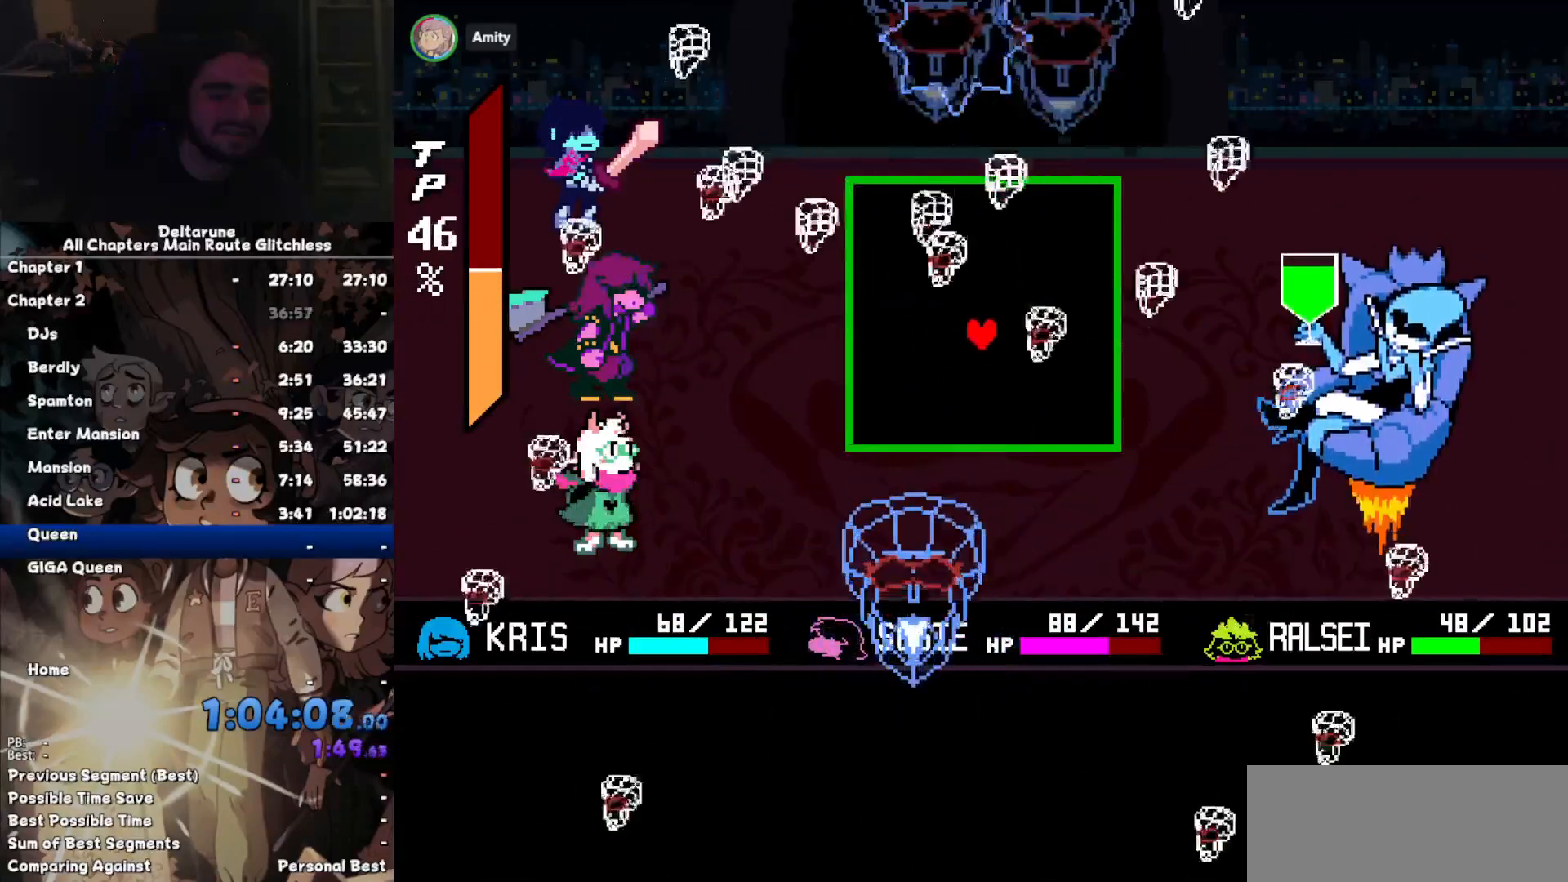
{"keys": [], "events": [[267, "up", "down"], [500, "up", "up"]]}
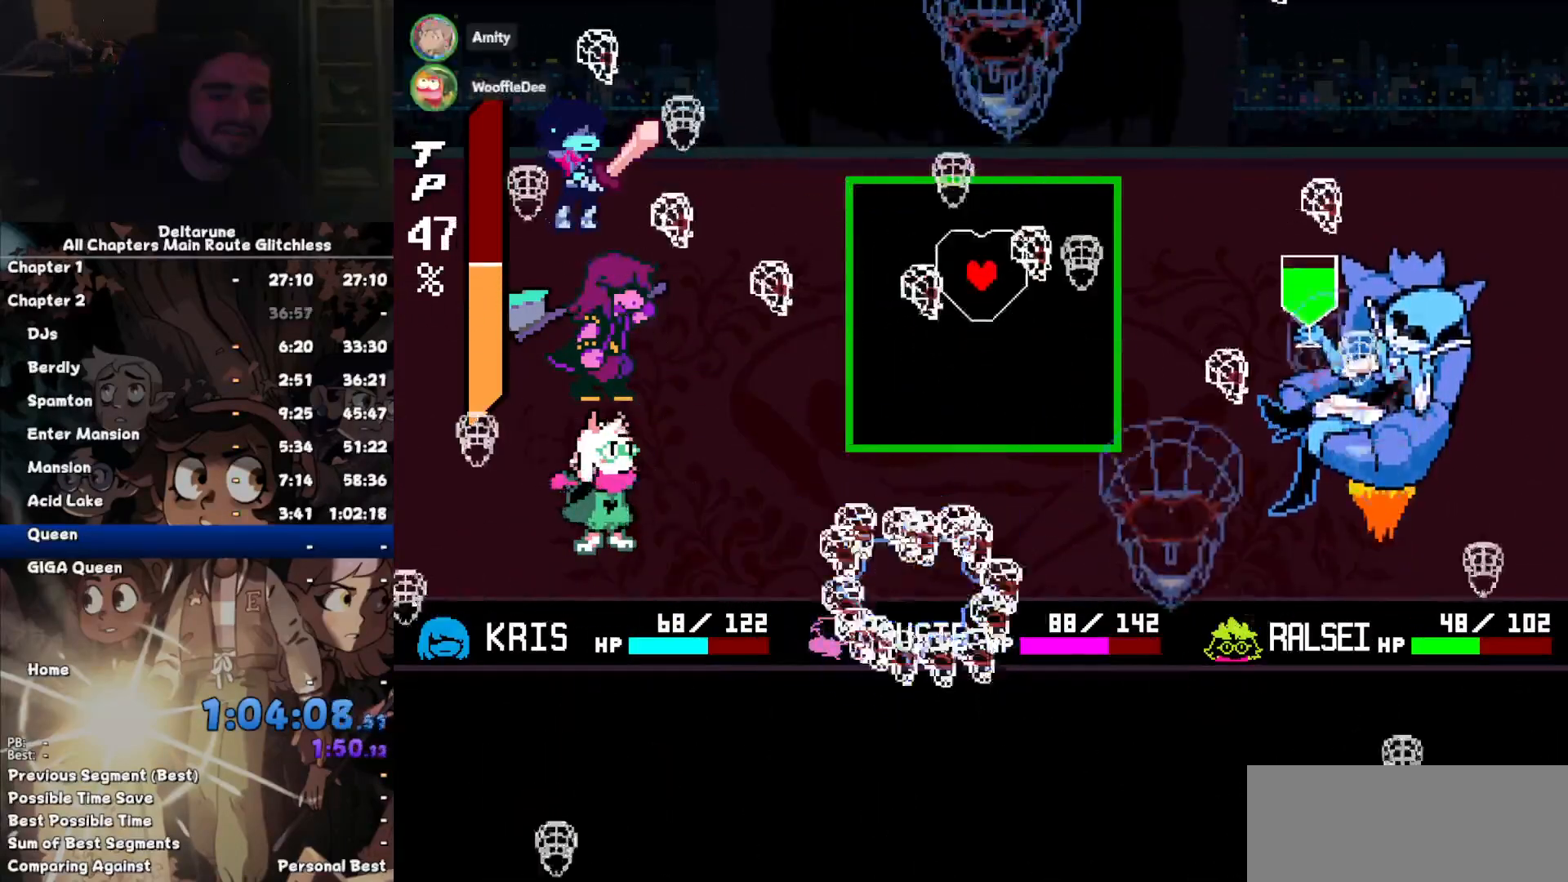
{"keys": ["down"], "events": [[367, "down", "down"]]}
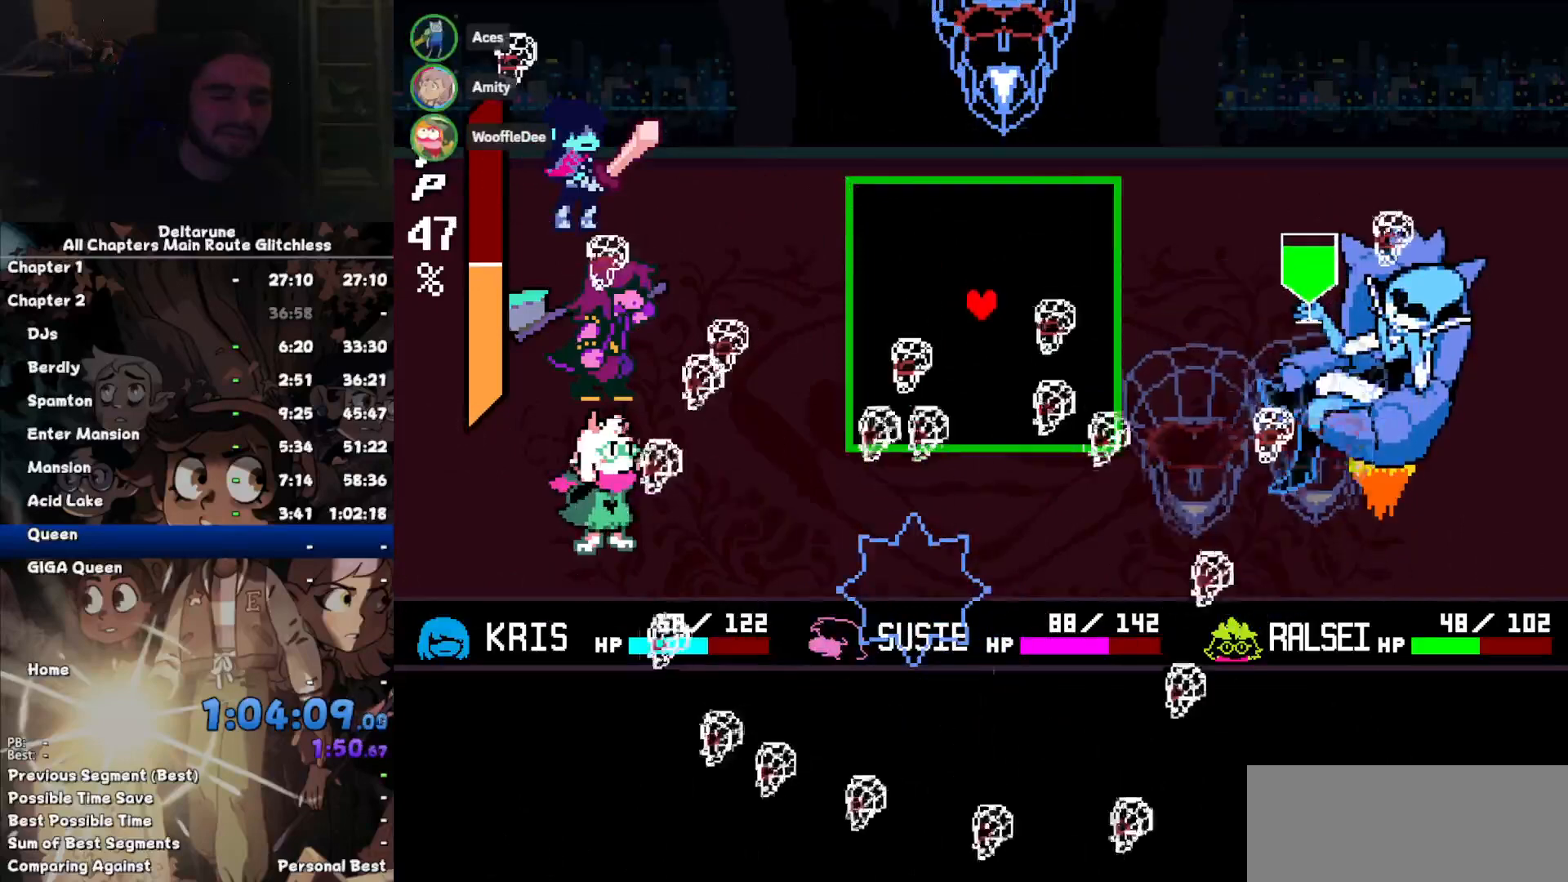
{"keys": [], "events": [[67, "down", "up"], [100, "left", "down"], [434, "left", "up"]]}
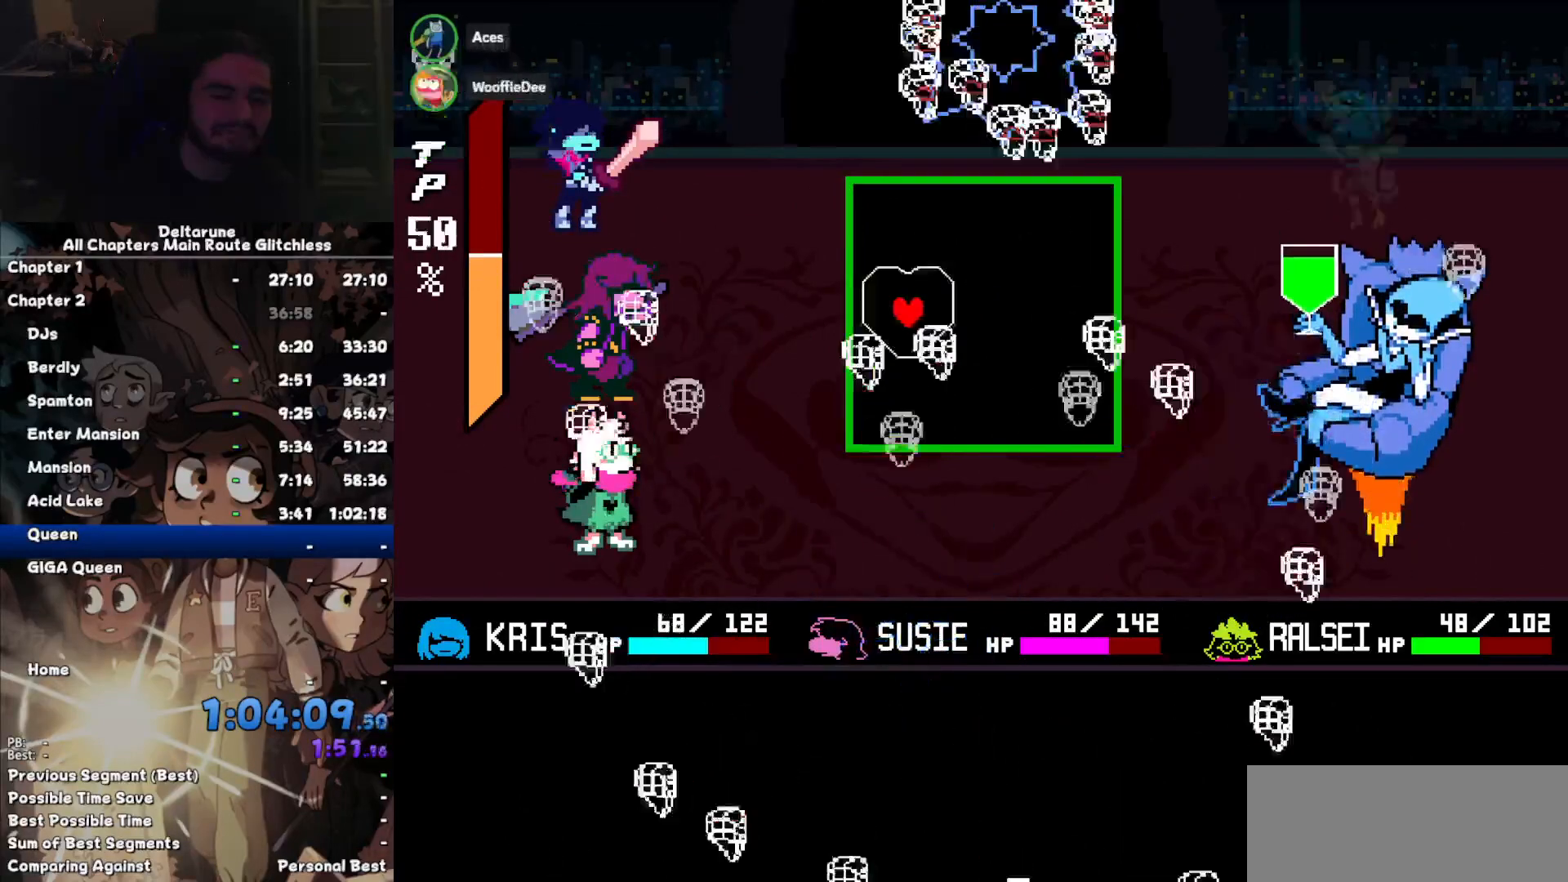
{"keys": [], "events": [[34, "left", "down"], [167, "left", "up"]]}
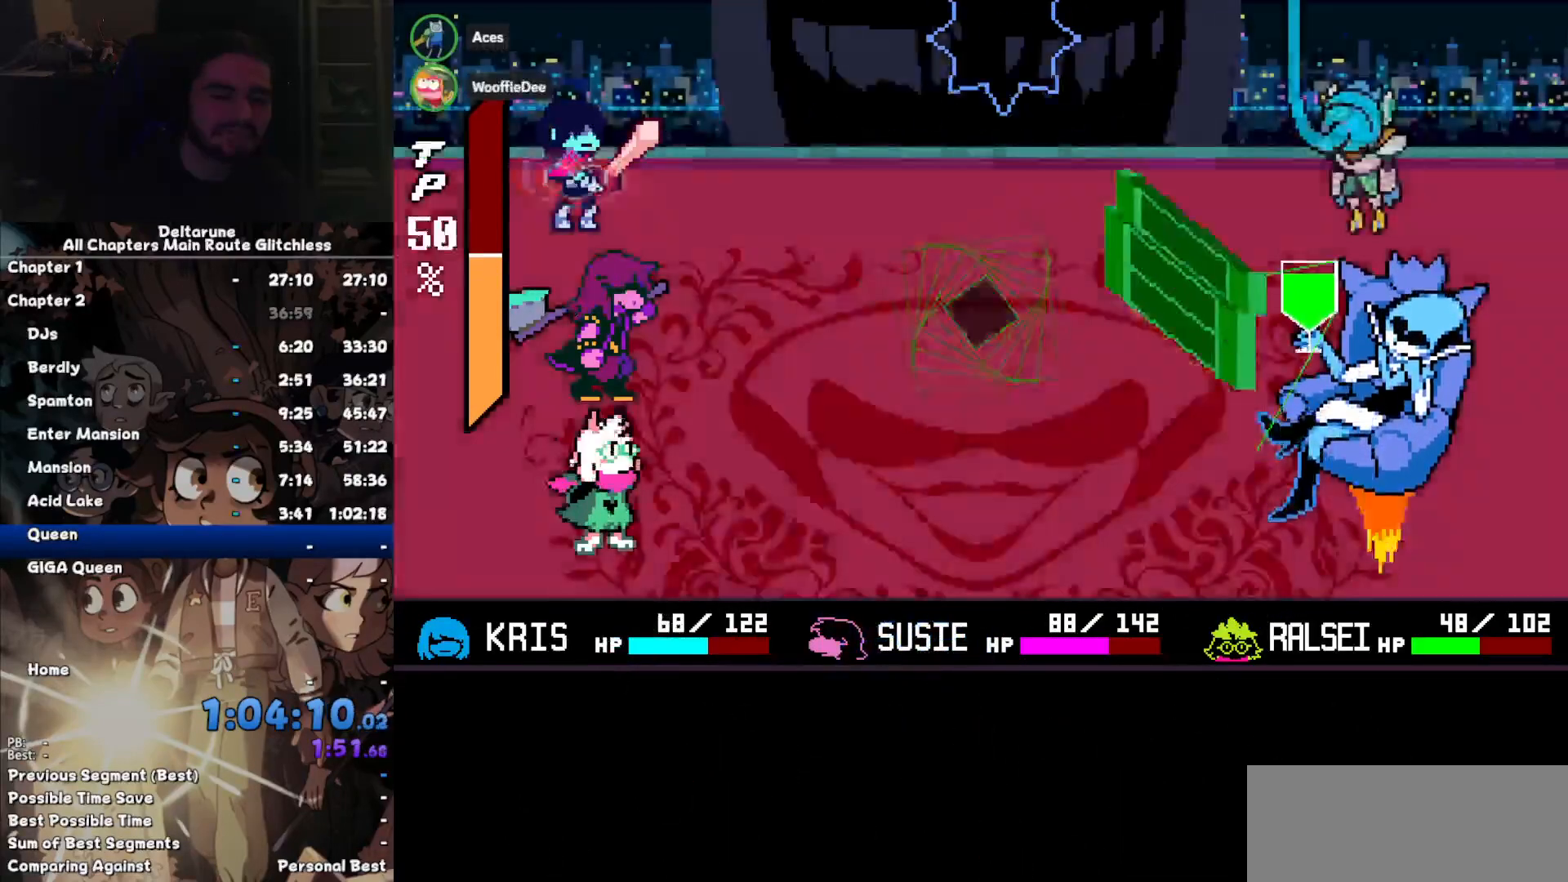
{"keys": ["z"], "events": [[234, "z", "down"], [267, "z", "up"], [367, "z", "down"], [400, "z", "up"], [467, "left", "down"], [467, "z", "down"], [500, "left", "up"]]}
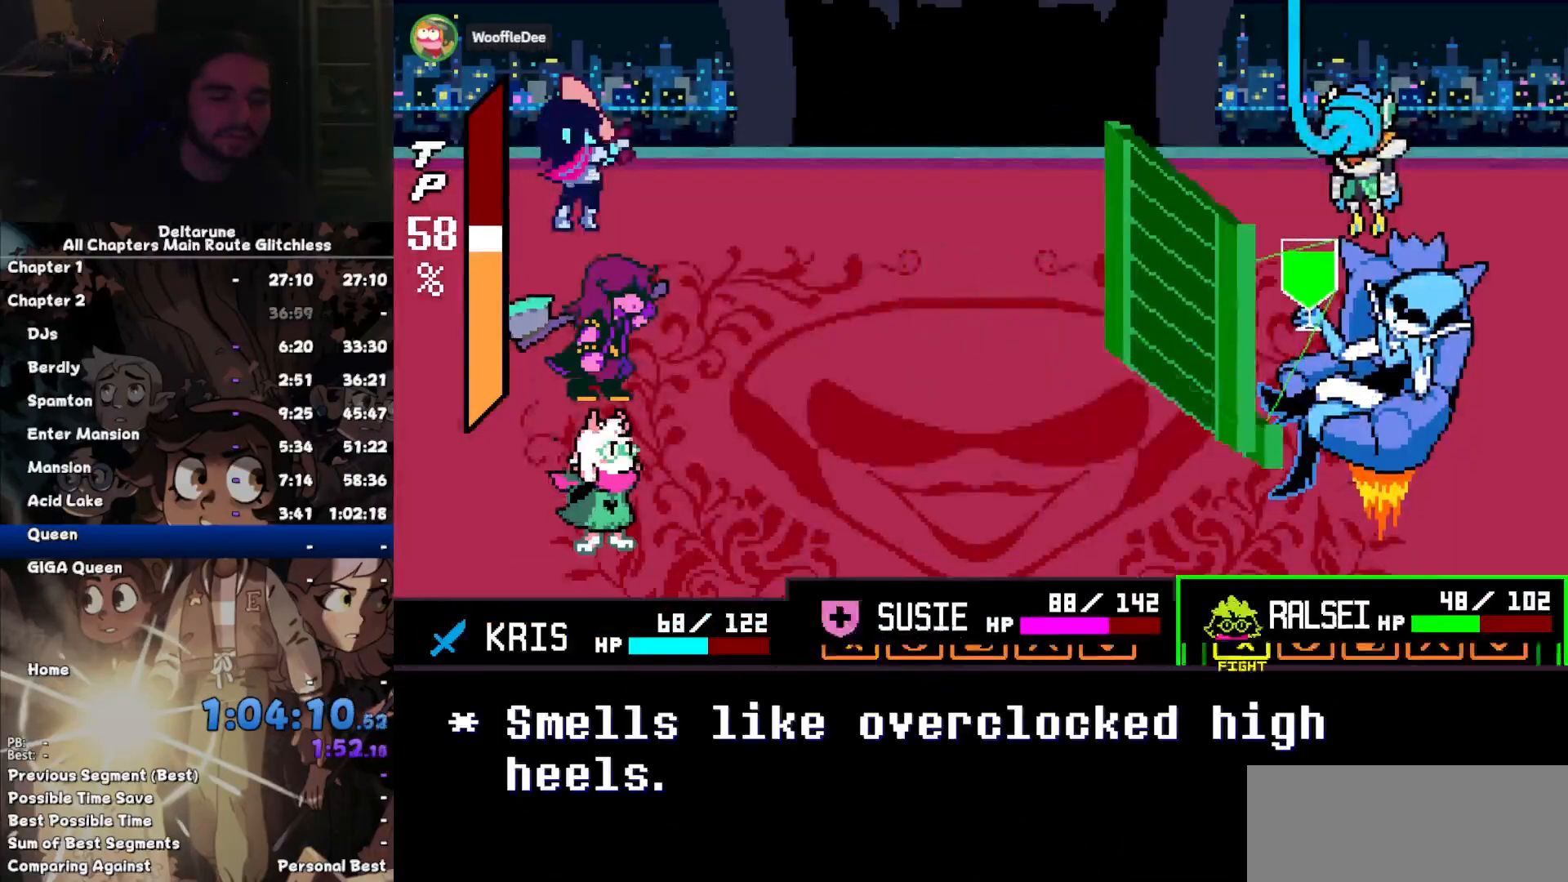
{"keys": ["z"], "events": [[67, "left", "down"], [67, "z", "up"], [100, "left", "up"], [100, "z", "down"], [134, "z", "up"], [334, "z", "down"], [434, "z", "up"], [467, "z", "down"]]}